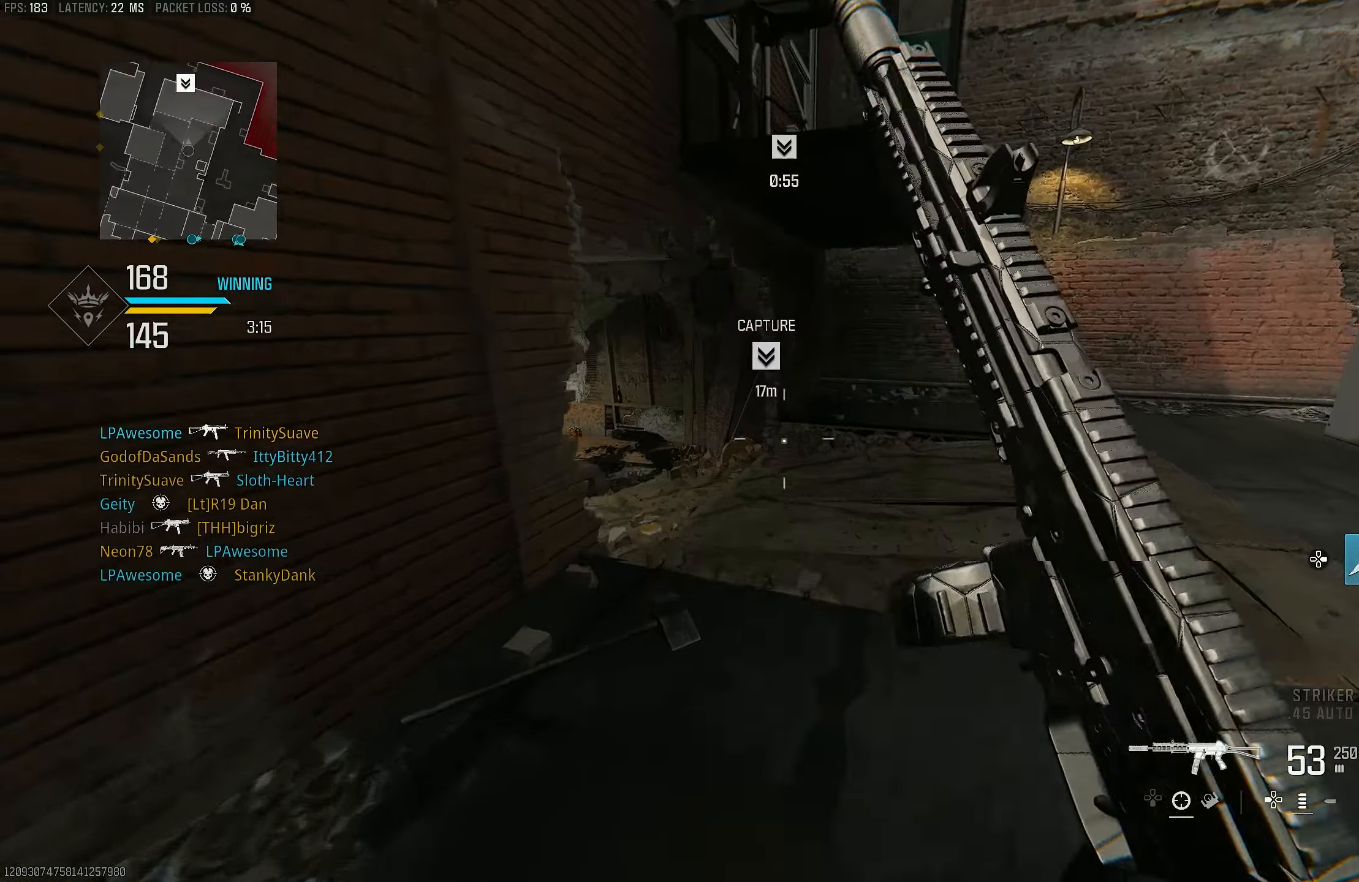
Gameplay with a controller (PlayStation layout); each line is a JSON object with the inputs held at the frame after it. "events" lists button and stick changes between this image and that frame as [ms after this image, input, new state], when the widget could be followed in between.
{"buttons": ["CROSS", "R3"], "left_stick": "up-right", "right_stick": "left", "events": [[250, "R3", "down"], [350, "R3", "up"], [350, "right_stick", "left"], [417, "R3", "down"], [417, "left_stick", "up-right"], [450, "CROSS", "down"]]}
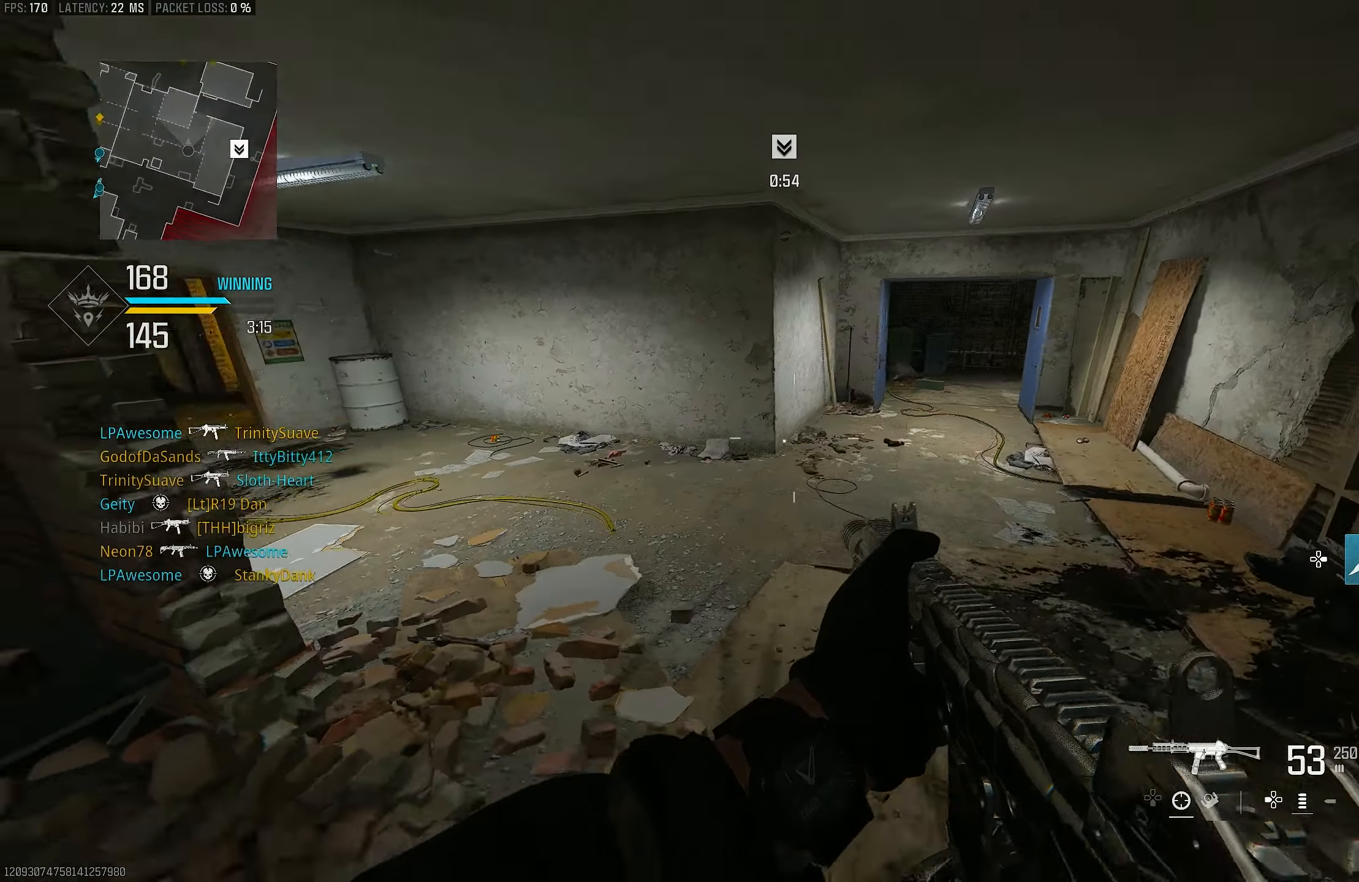
{"buttons": [], "left_stick": "down-right", "right_stick": "left", "events": [[50, "R3", "up"], [84, "CROSS", "up"], [84, "left_stick", "down-right"]]}
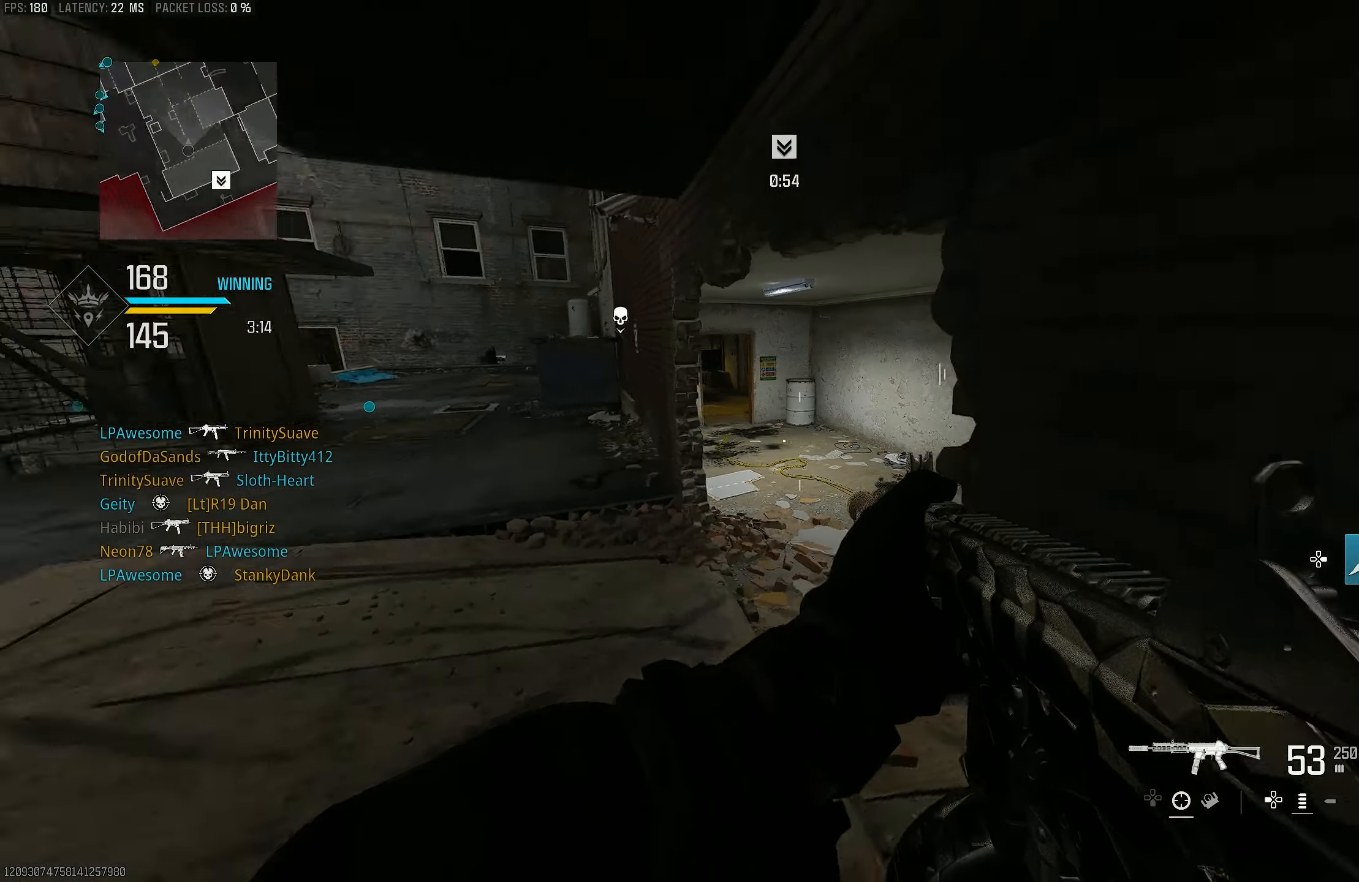
{"buttons": [], "left_stick": "down-right", "right_stick": "center", "events": [[484, "right_stick", "center"]]}
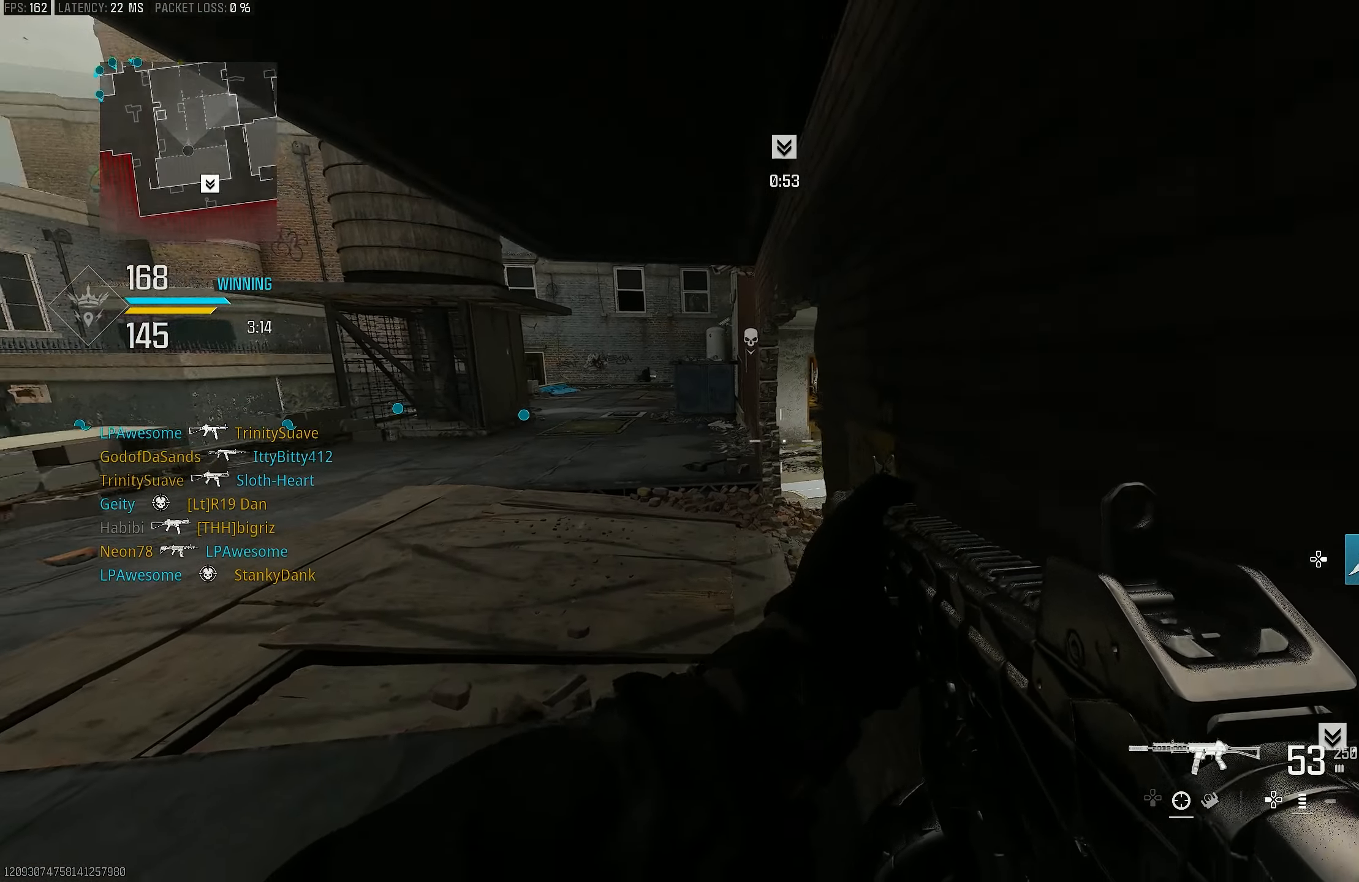
{"buttons": [], "left_stick": "left", "right_stick": "center", "events": [[117, "left_stick", "center"], [384, "left_stick", "left"]]}
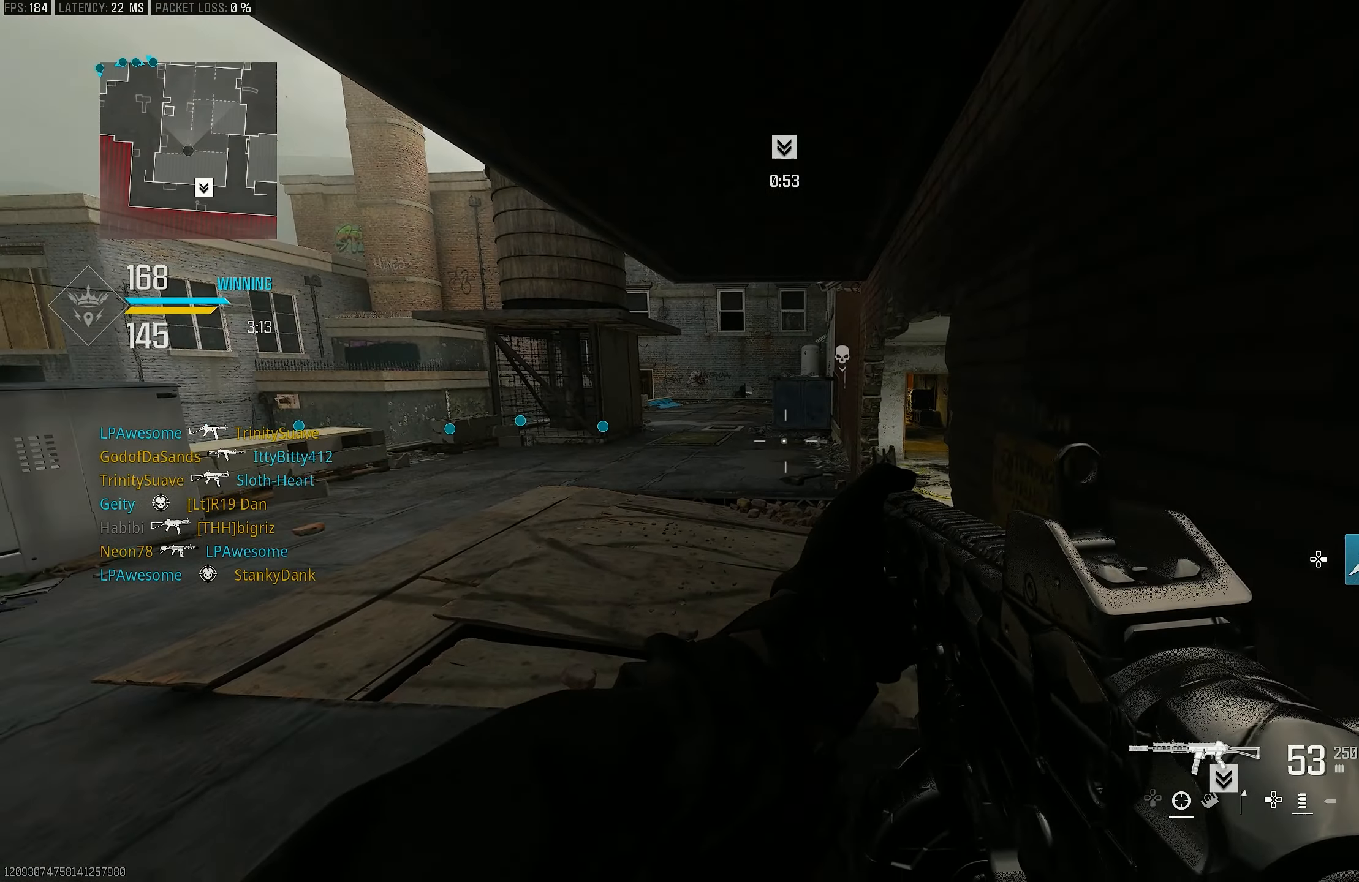
{"buttons": [], "left_stick": "right", "right_stick": "center", "events": [[150, "left_stick", "center"], [284, "left_stick", "right"]]}
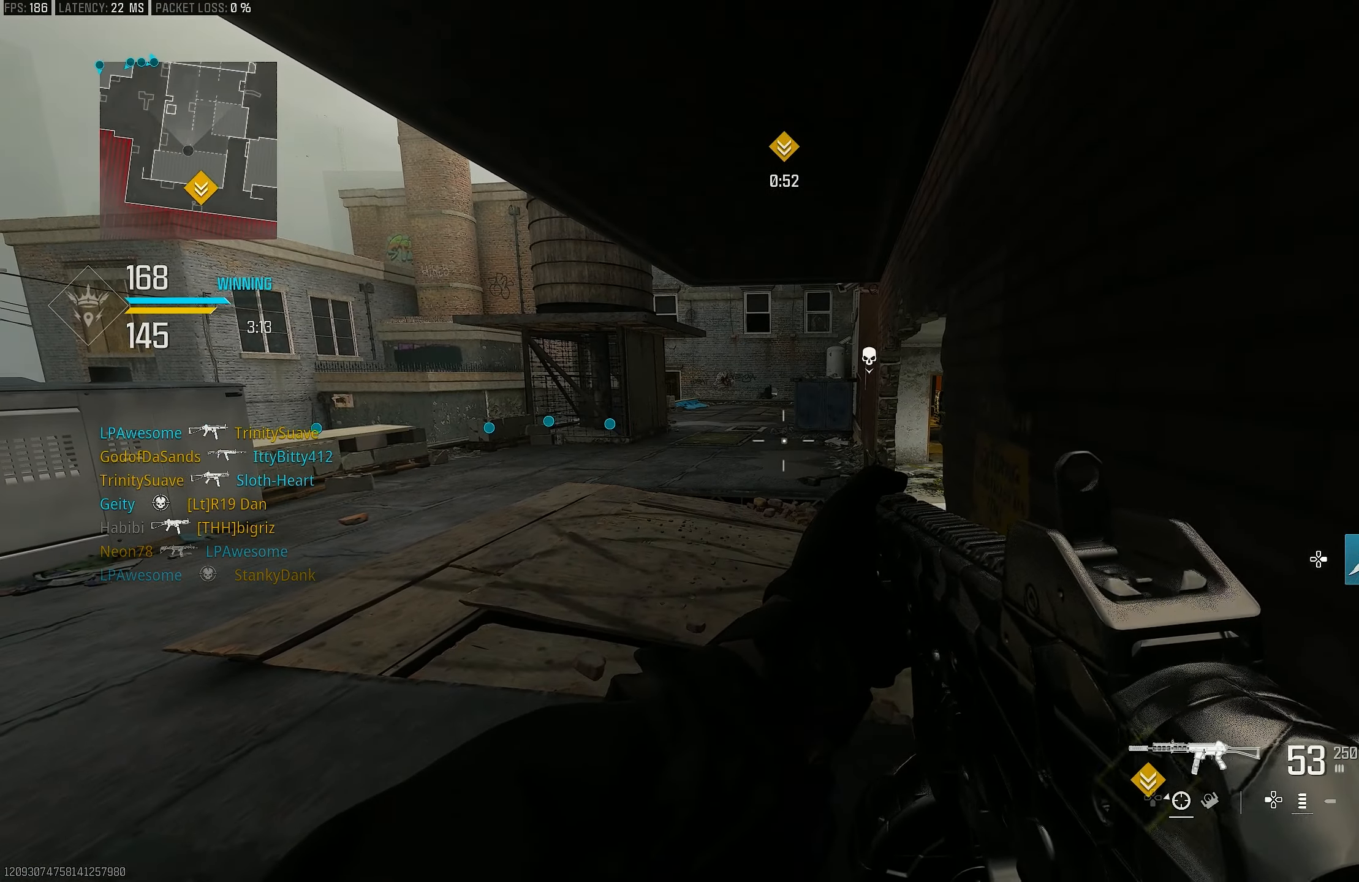
{"buttons": [], "left_stick": "center", "right_stick": "center", "events": [[184, "left_stick", "center"], [384, "DPAD_RIGHT", "down"], [417, "DPAD_RIGHT", "up"]]}
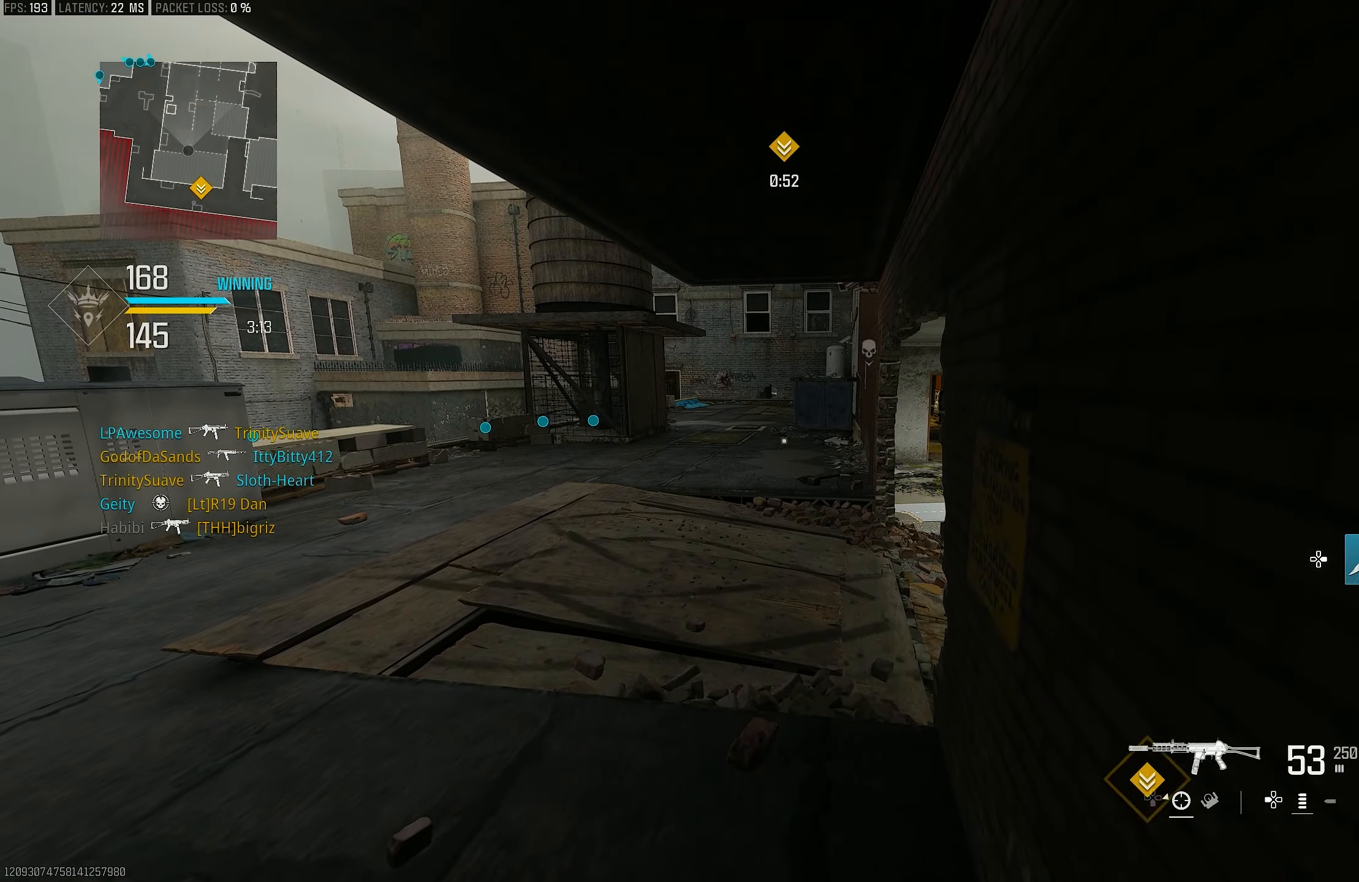
{"buttons": [], "left_stick": "center", "right_stick": "center", "events": []}
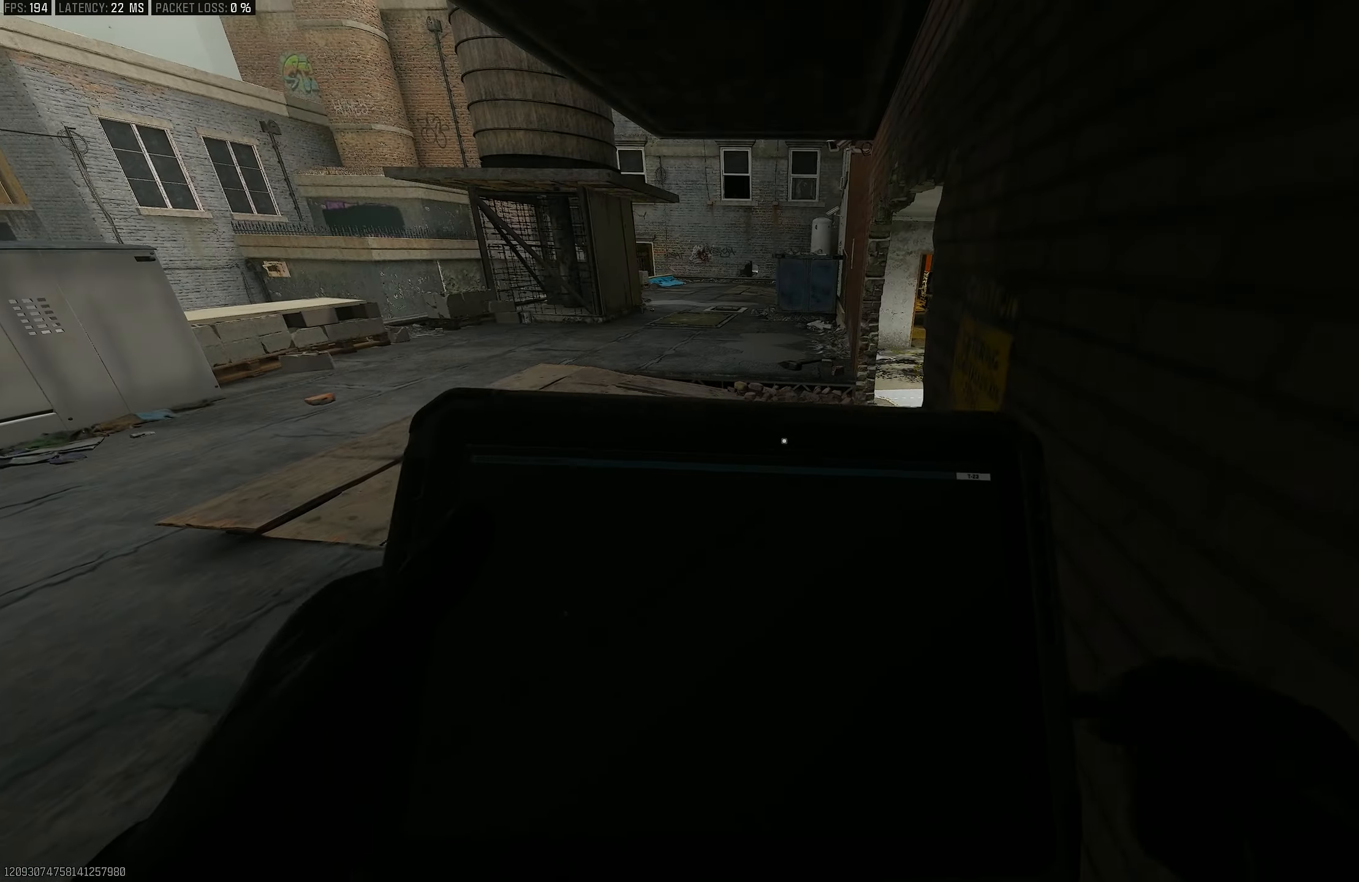
{"buttons": [], "left_stick": "center", "right_stick": "center", "events": []}
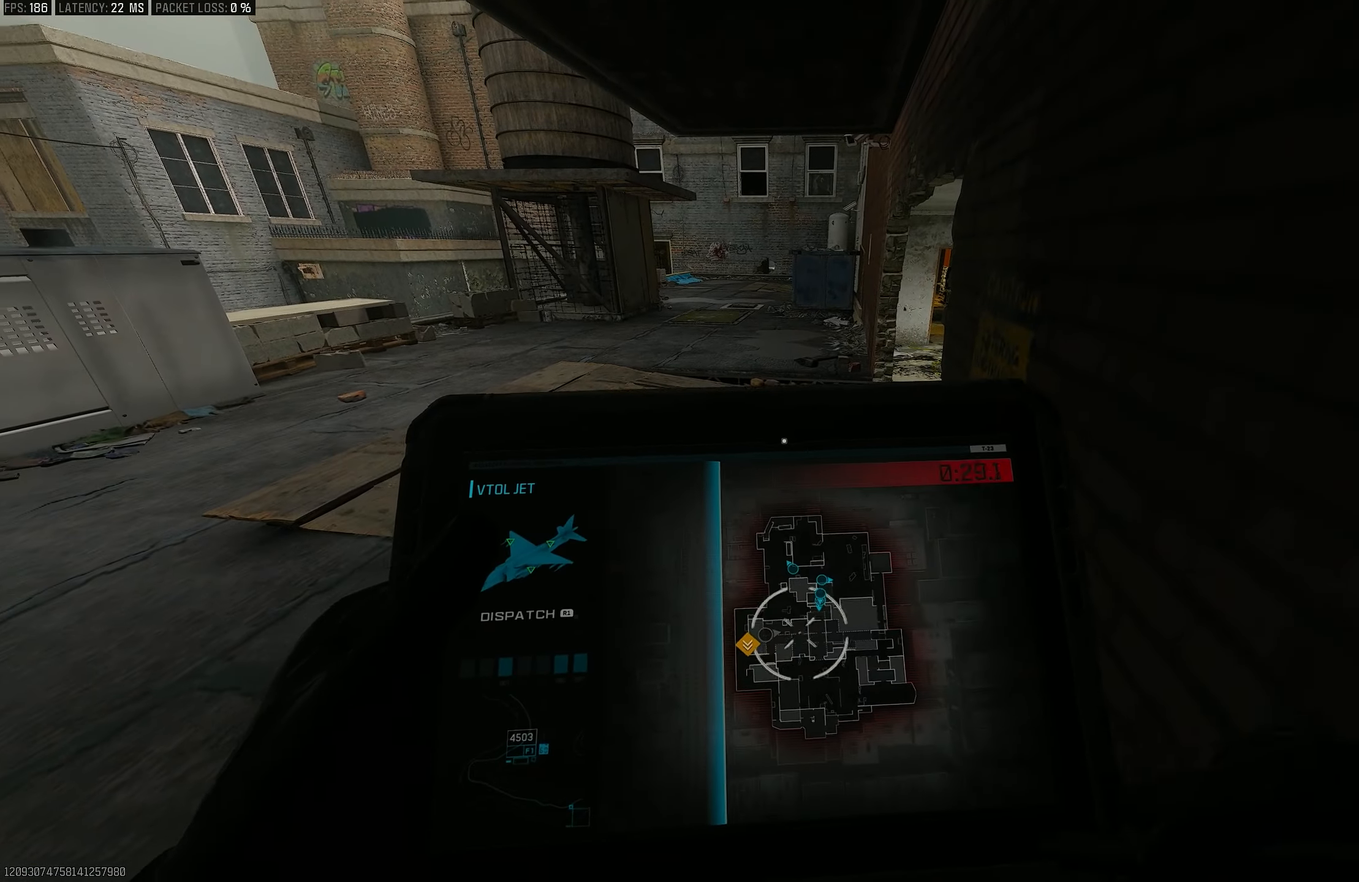
{"buttons": [], "left_stick": "left", "right_stick": "center", "events": [[217, "left_stick", "left"]]}
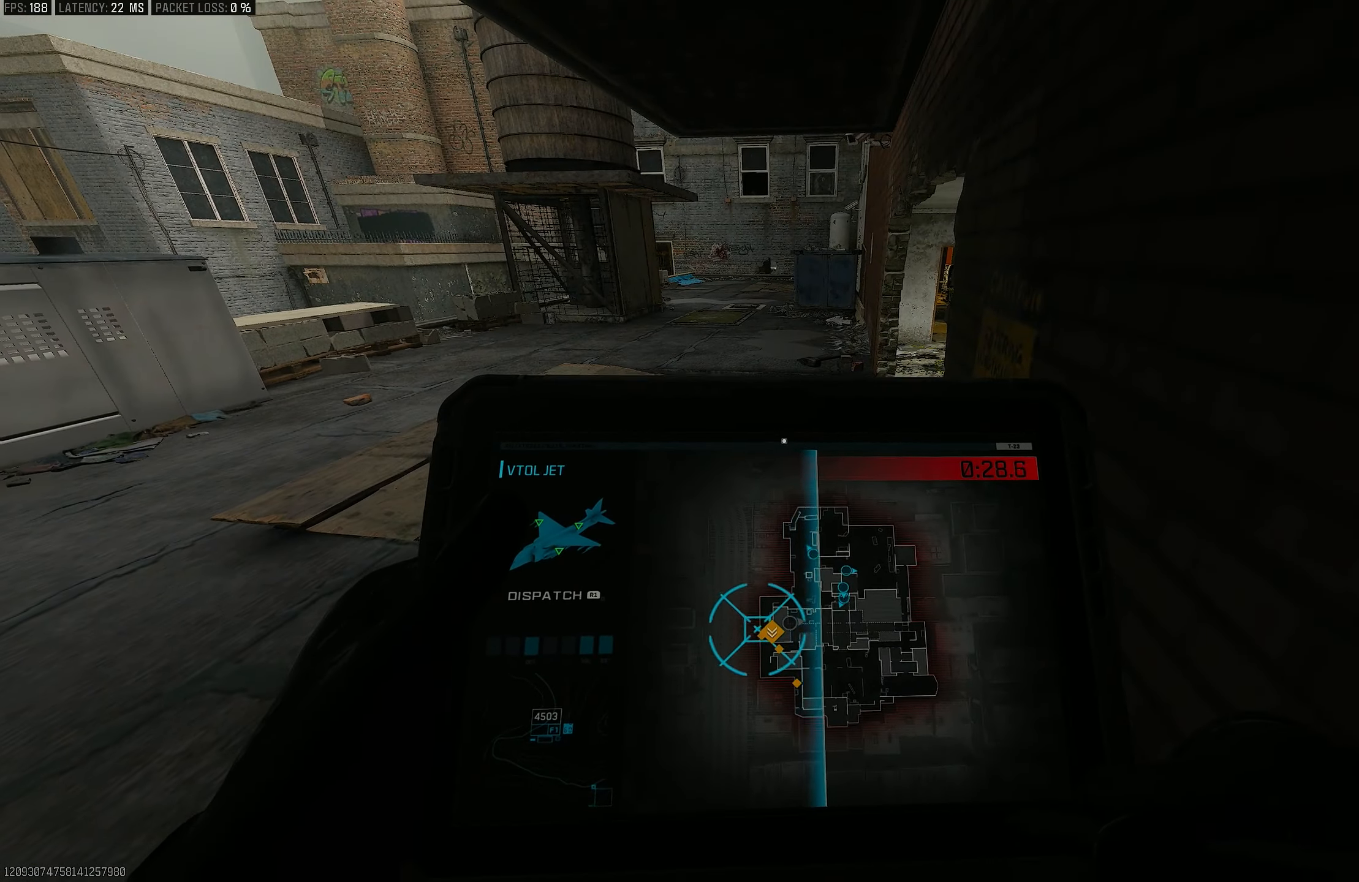
{"buttons": [], "left_stick": "center", "right_stick": "center", "events": [[184, "left_stick", "center"], [317, "CROSS", "down"], [450, "CROSS", "up"]]}
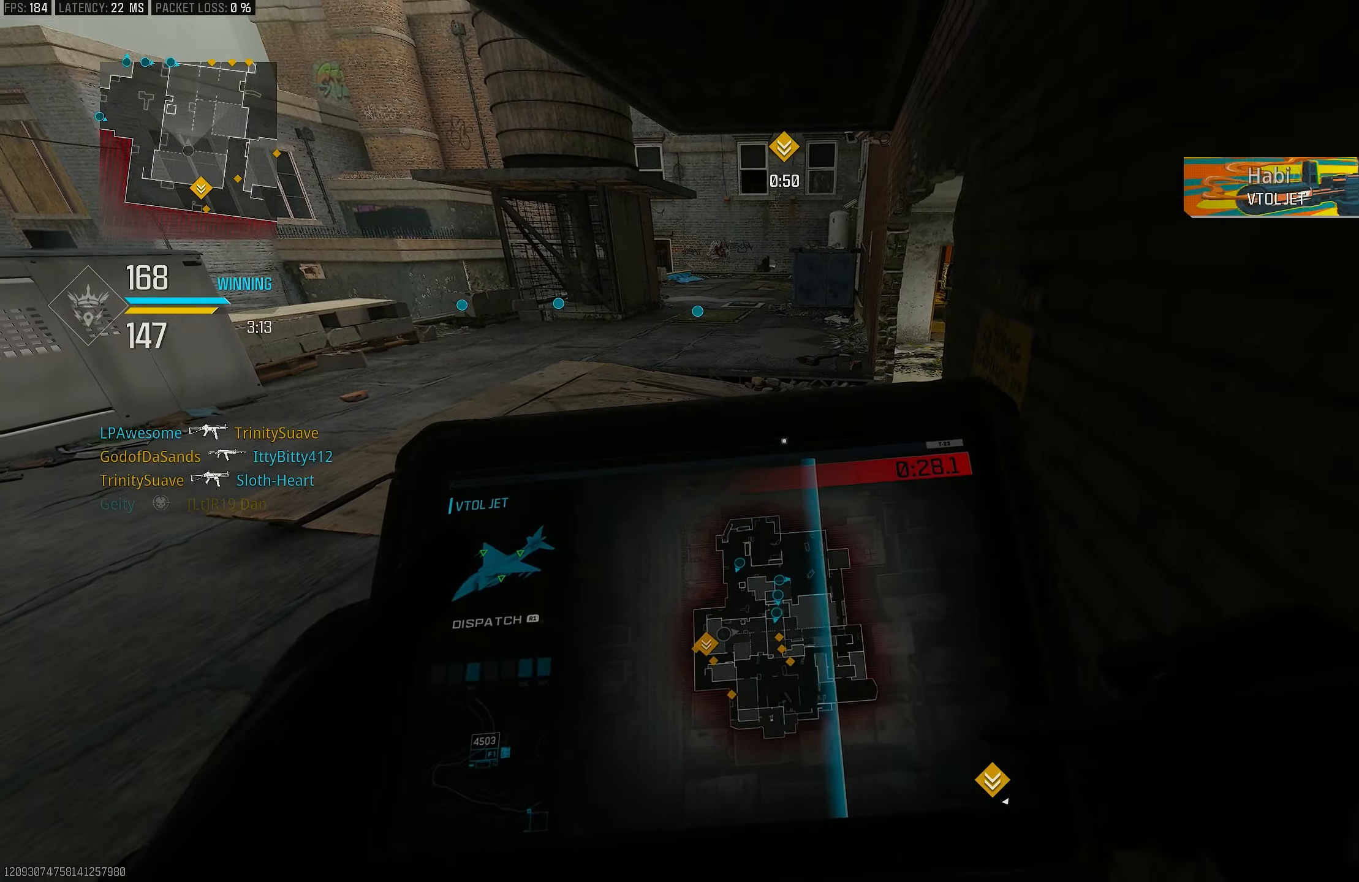
{"buttons": [], "left_stick": "center", "right_stick": "center", "events": []}
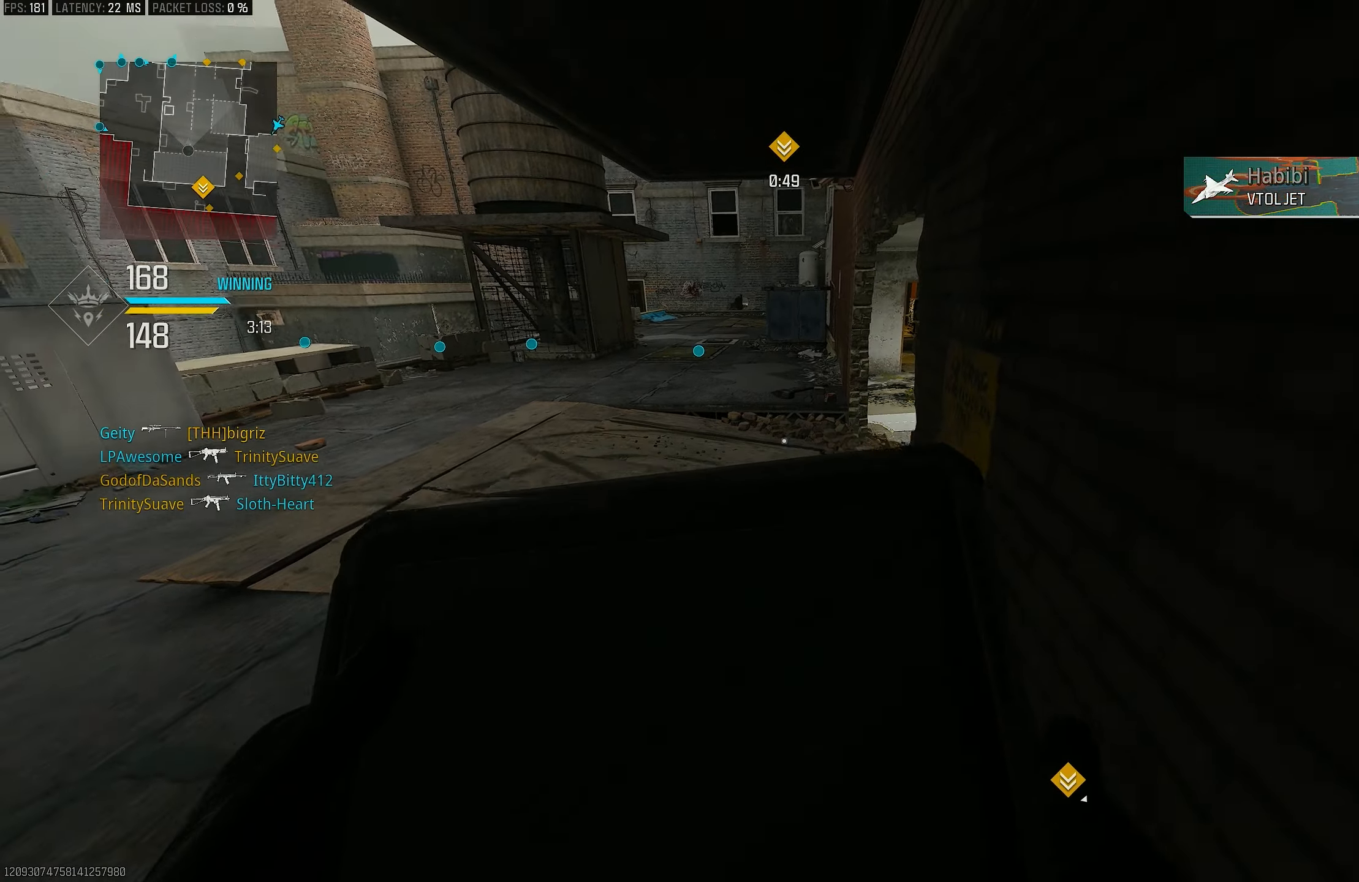
{"buttons": [], "left_stick": "center", "right_stick": "center", "events": []}
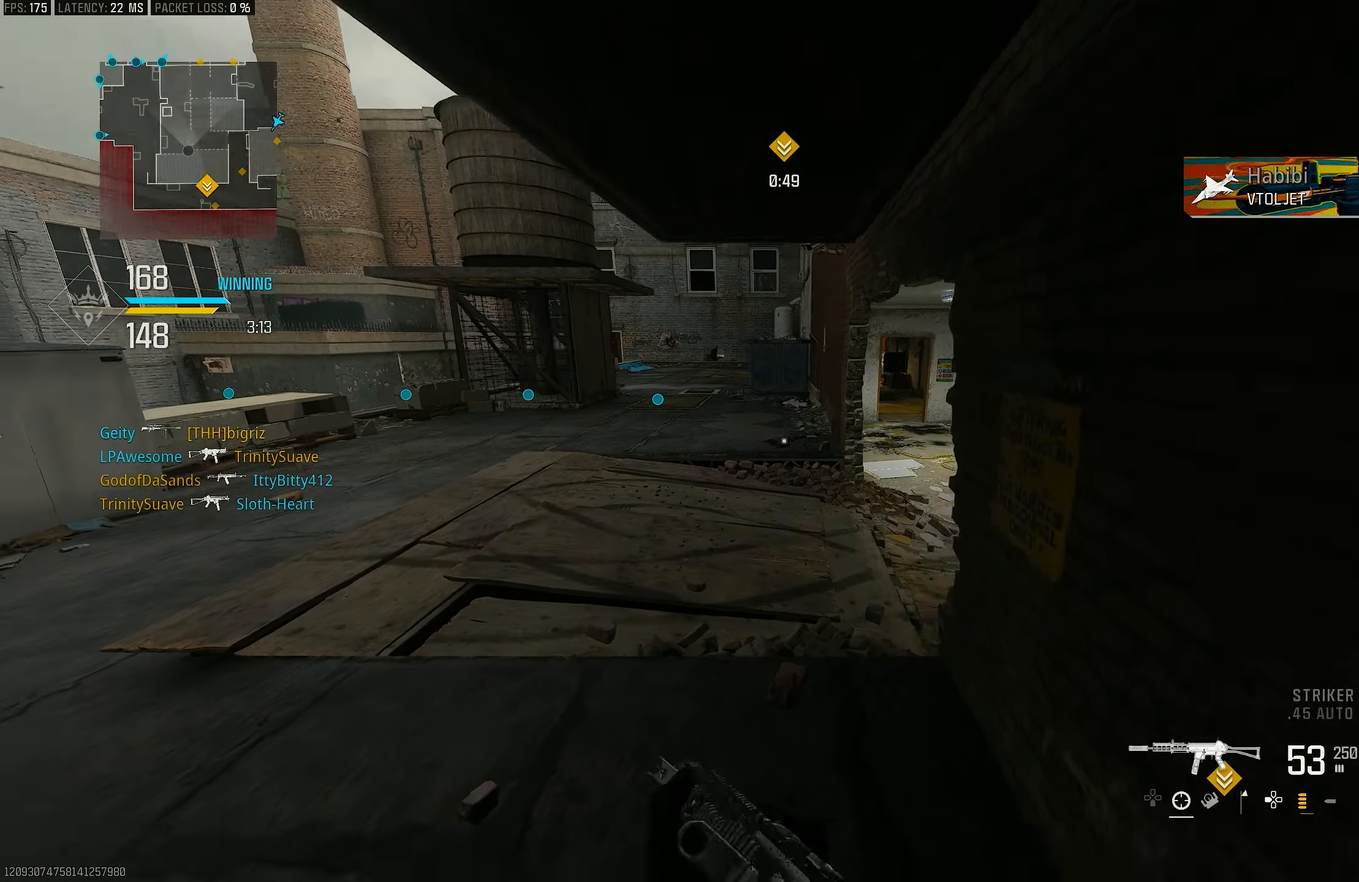
{"buttons": ["L3"], "left_stick": "up-left", "right_stick": "down-right", "events": [[150, "left_stick", "left"], [150, "right_stick", "down"], [383, "left_stick", "up-left"], [433, "right_stick", "down-right"], [450, "L3", "down"]]}
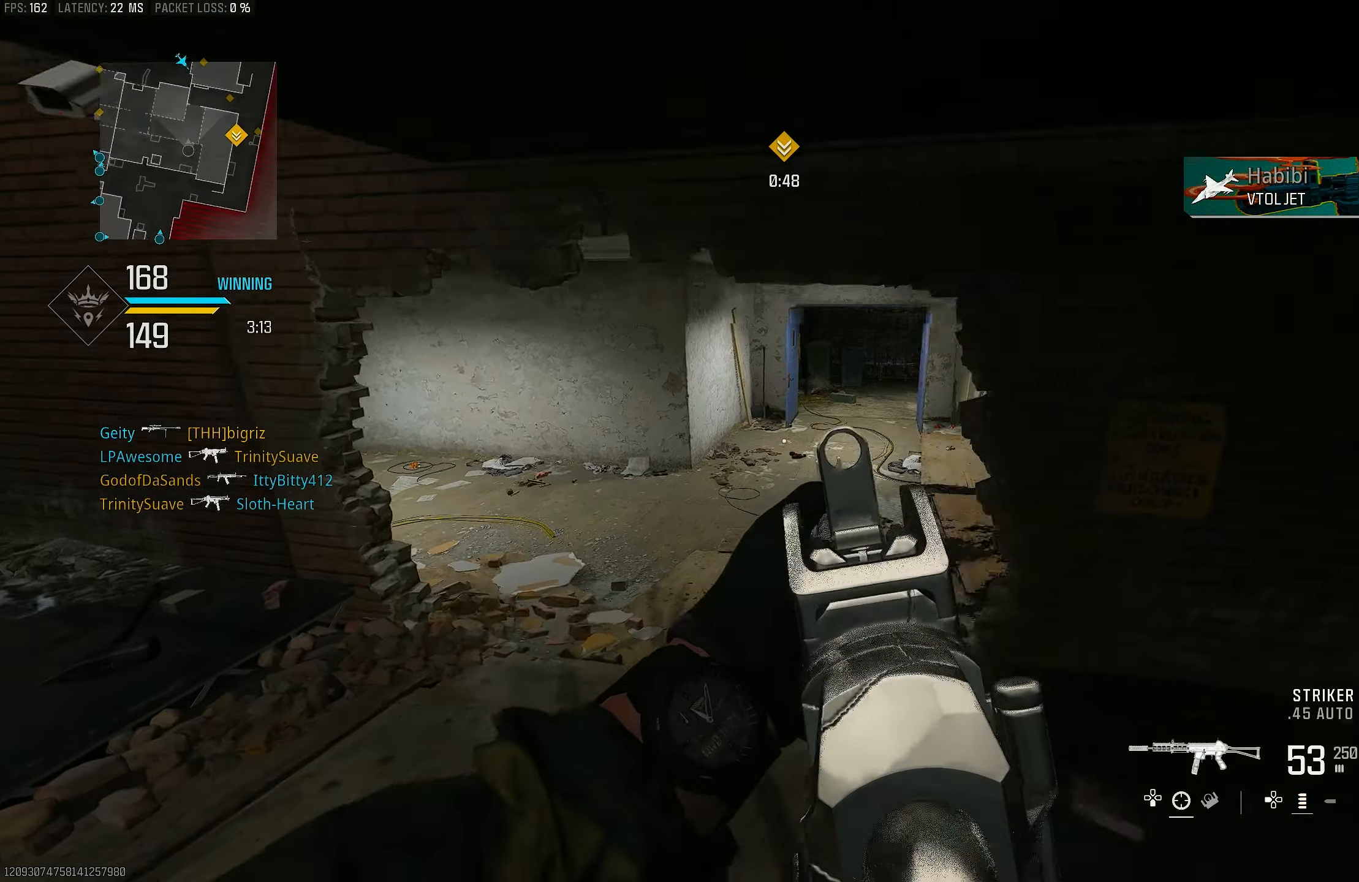
{"buttons": ["L1"], "left_stick": "down-right", "right_stick": "up-right", "events": [[16, "right_stick", "right"], [83, "L3", "up"], [116, "CROSS", "down"], [116, "L1", "down"], [150, "CROSS", "up"], [150, "left_stick", "down-left"], [350, "left_stick", "down-right"], [383, "right_stick", "up-right"]]}
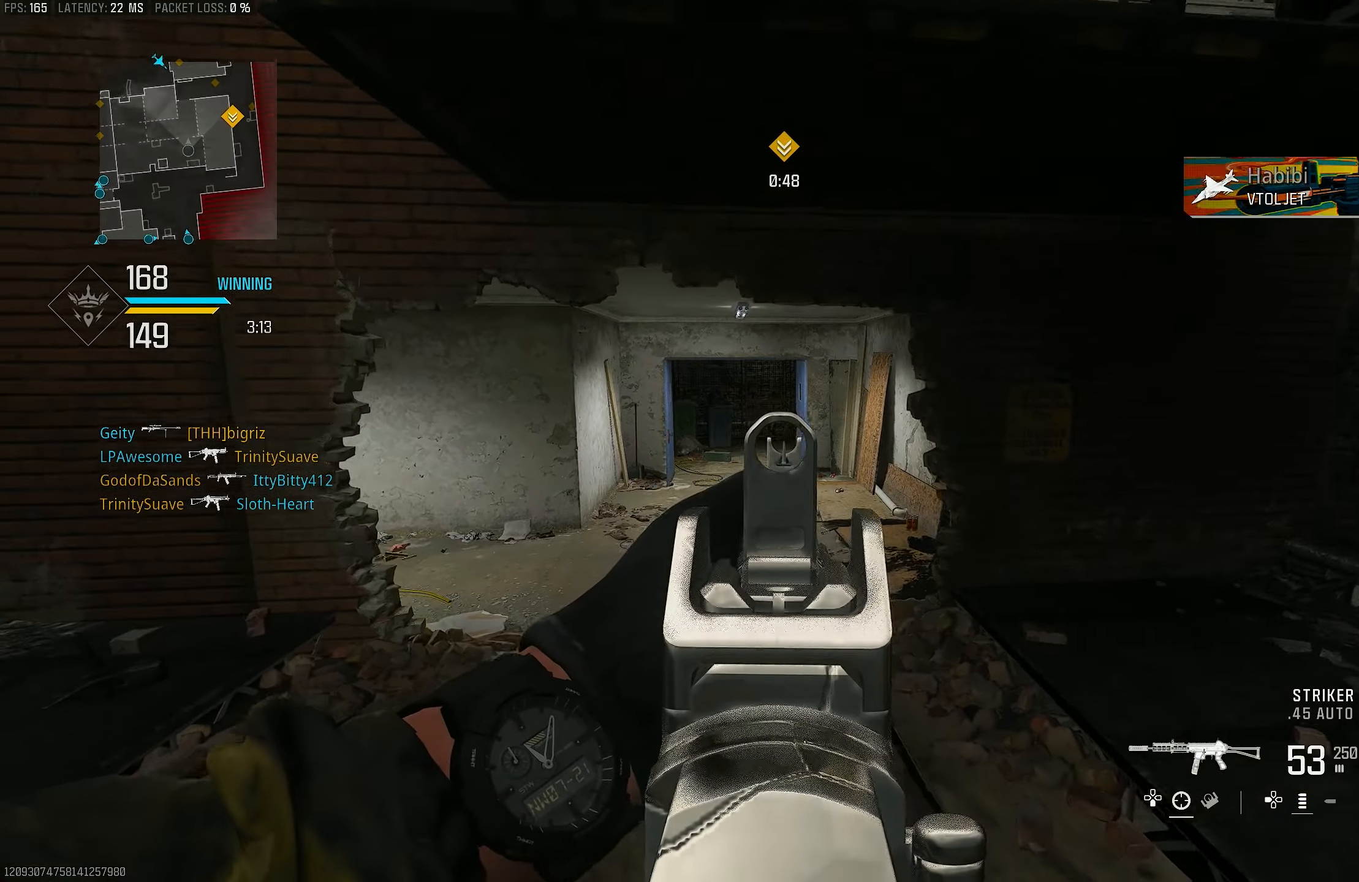
{"buttons": ["L1"], "left_stick": "left", "right_stick": "center", "events": [[116, "right_stick", "center"], [316, "left_stick", "left"]]}
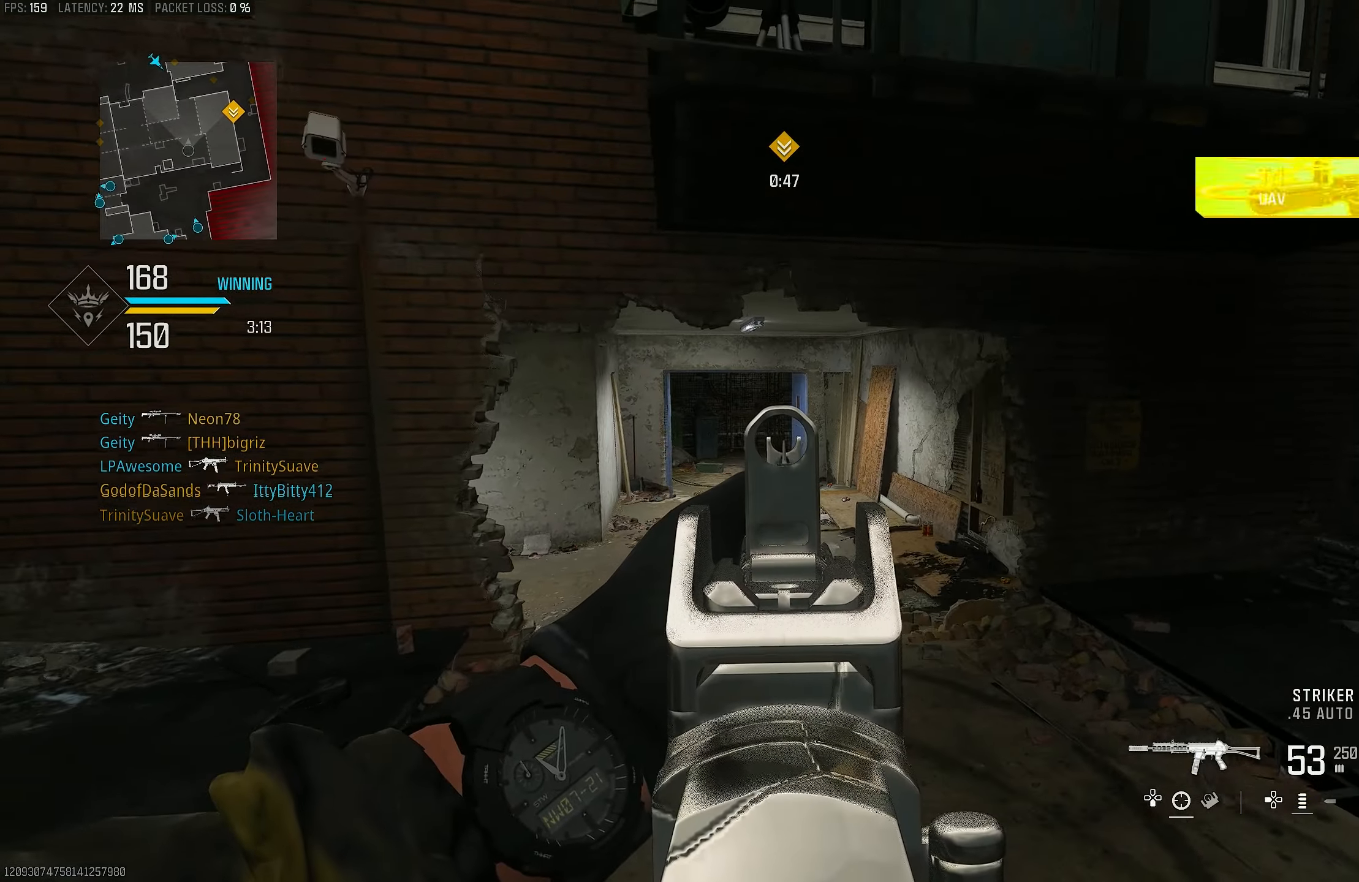
{"buttons": [], "left_stick": "left", "right_stick": "center", "events": [[16, "right_stick", "right"], [283, "right_stick", "center"], [450, "L1", "up"]]}
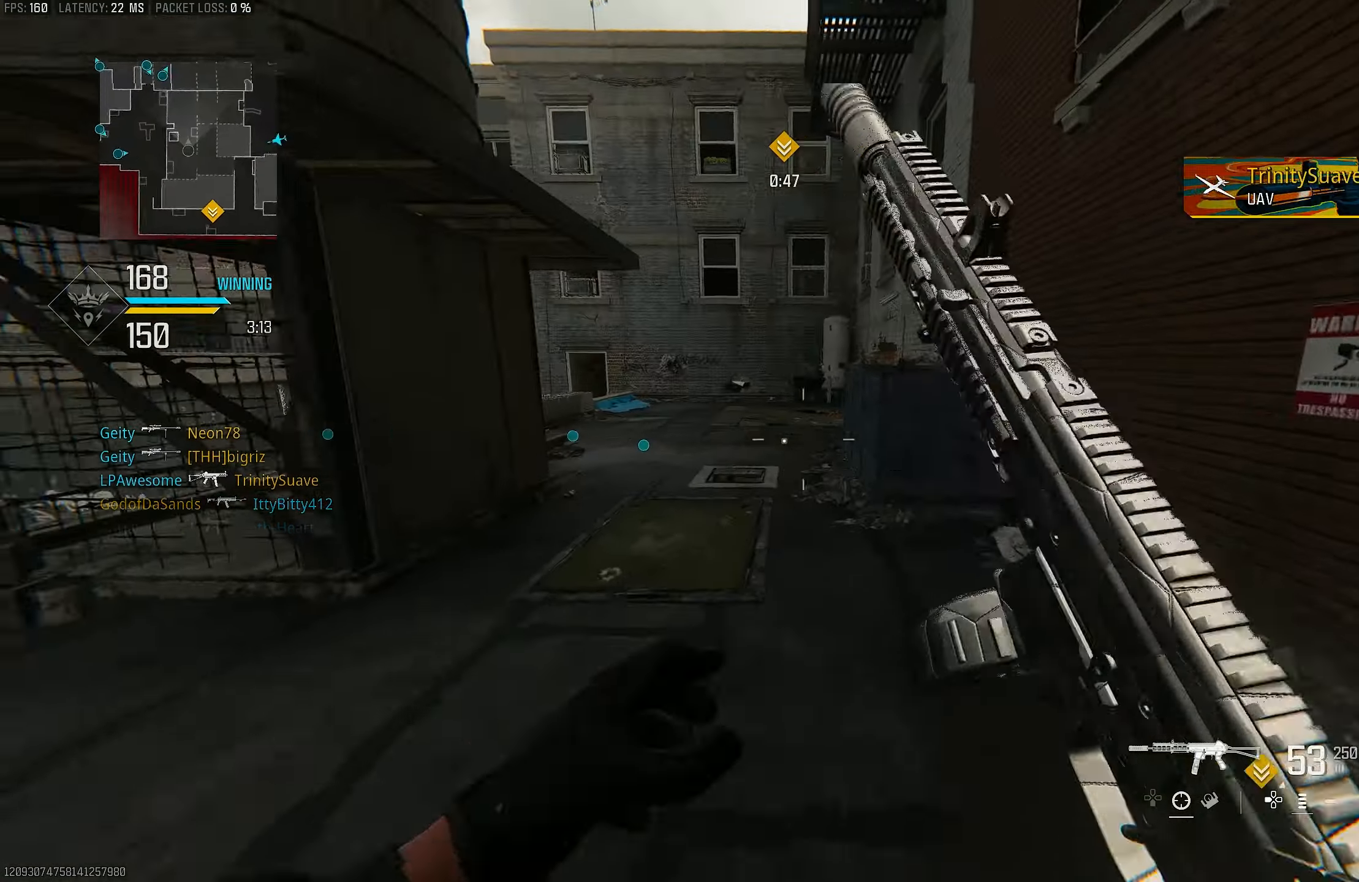
{"buttons": ["R3"], "left_stick": "up-left", "right_stick": "center", "events": [[33, "right_stick", "left"], [50, "left_stick", "up-left"], [183, "L3", "down"], [283, "L3", "up"], [383, "R3", "down"], [383, "right_stick", "center"]]}
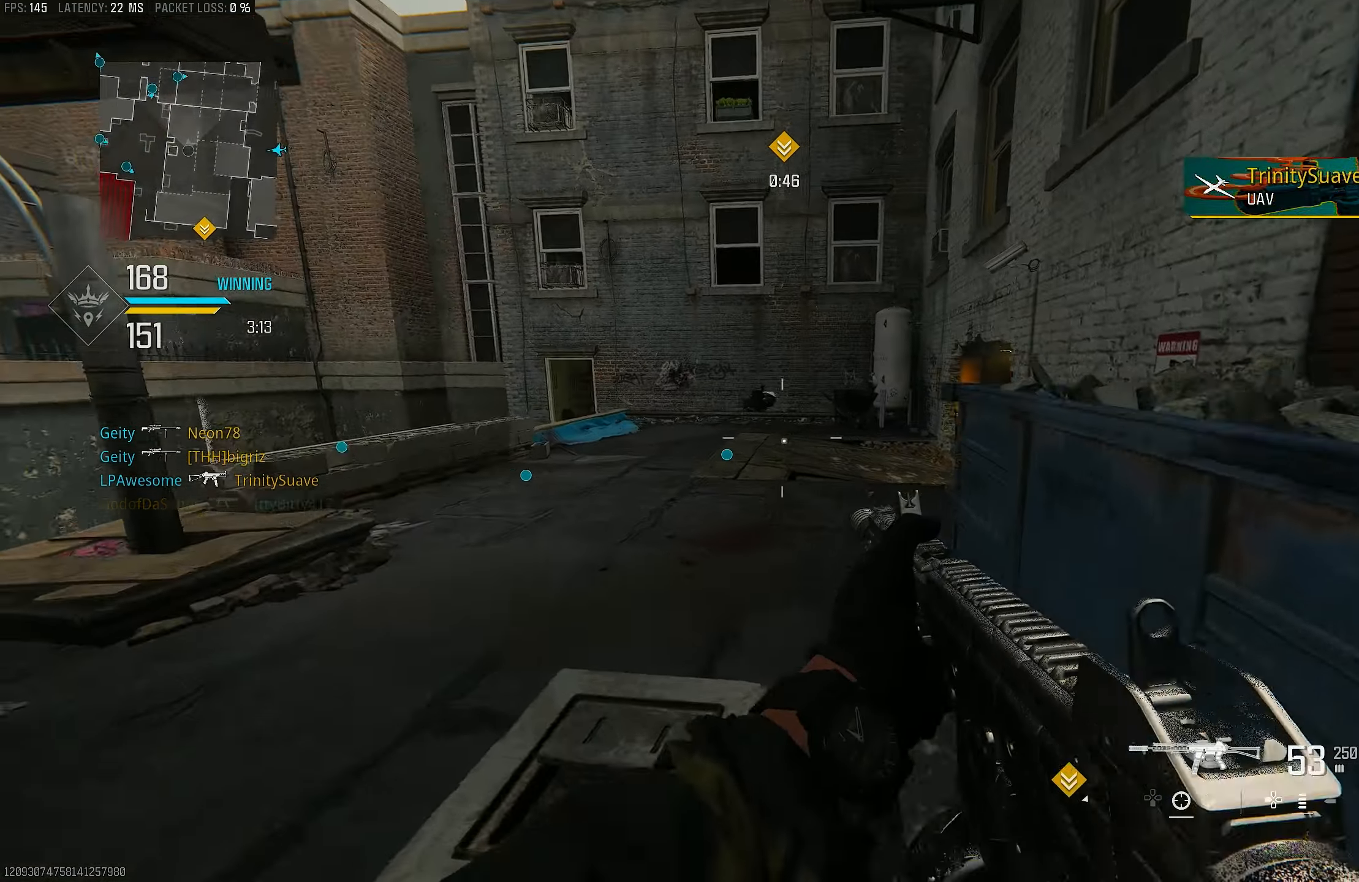
{"buttons": [], "left_stick": "up-left", "right_stick": "right", "events": [[16, "CROSS", "down"], [150, "R3", "up"], [183, "CROSS", "up"], [416, "L3", "down"], [416, "right_stick", "right"], [483, "L3", "up"]]}
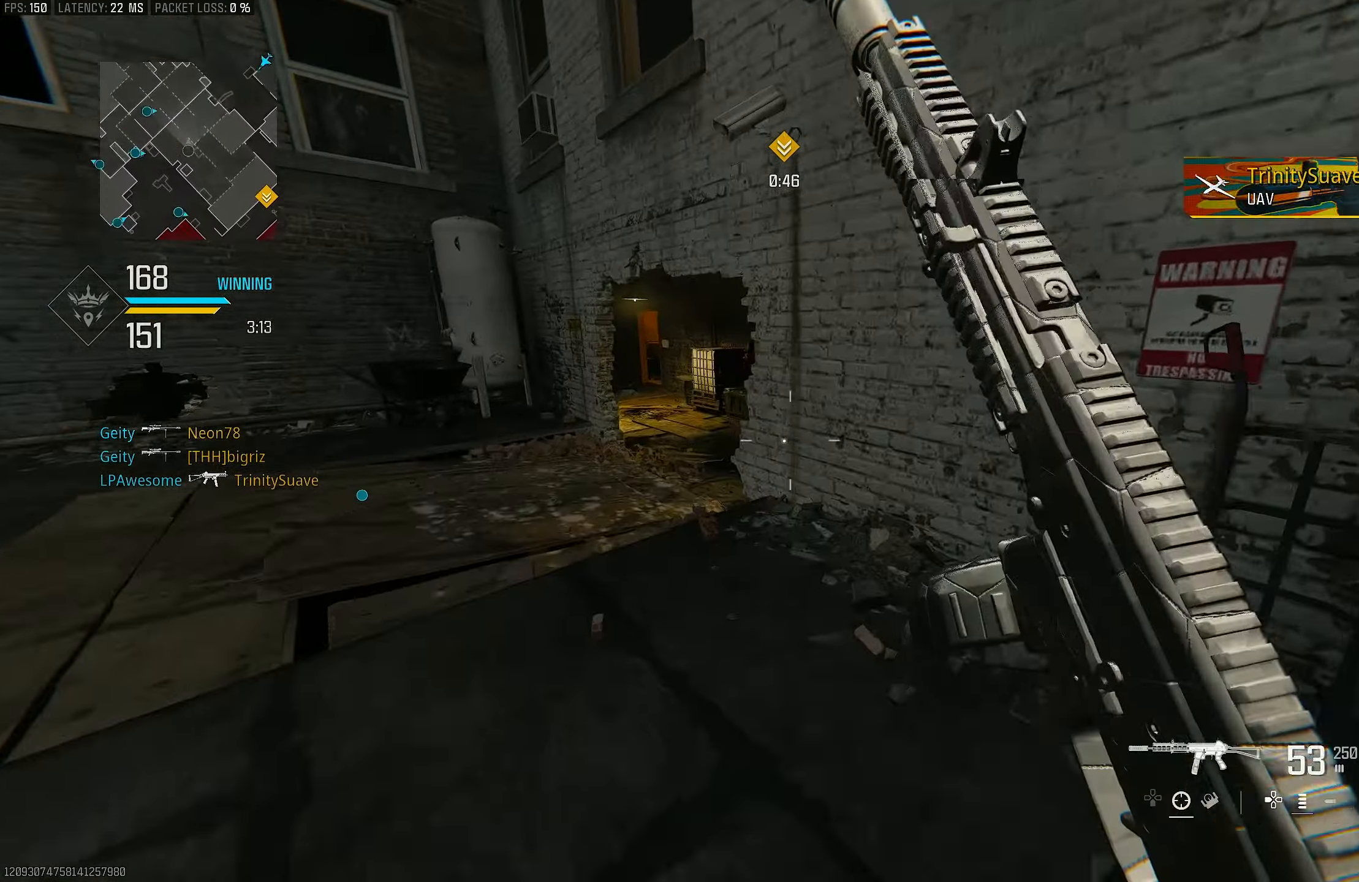
{"buttons": [], "left_stick": "up-left", "right_stick": "center", "events": [[83, "right_stick", "down-right"], [183, "right_stick", "center"], [316, "R3", "down"], [383, "R3", "up"]]}
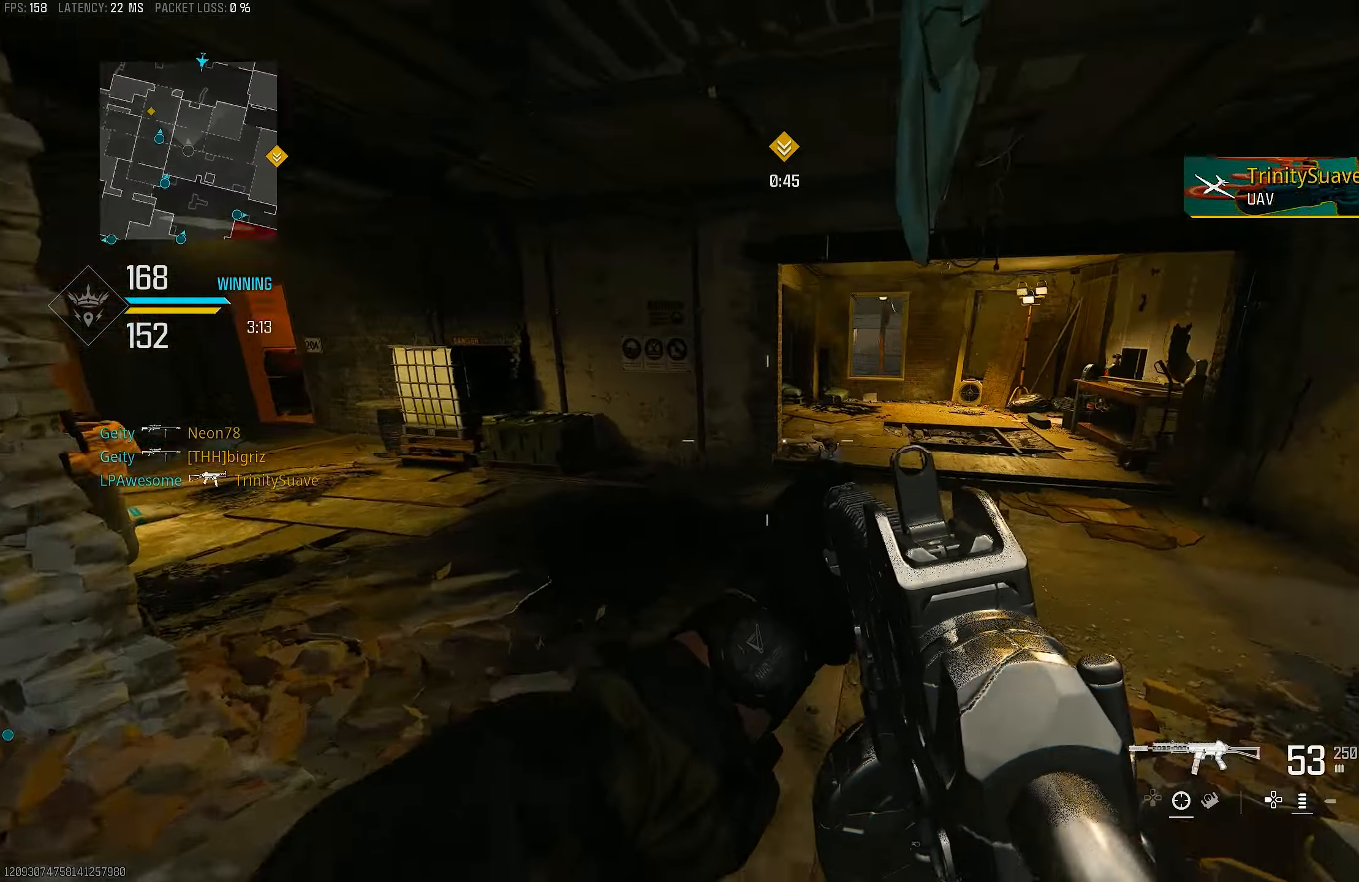
{"buttons": [], "left_stick": "down-right", "right_stick": "center", "events": [[50, "right_stick", "right"], [150, "R3", "down"], [183, "left_stick", "left"], [250, "CROSS", "down"], [316, "R3", "up"], [350, "CROSS", "up"], [383, "left_stick", "down-right"], [417, "right_stick", "center"]]}
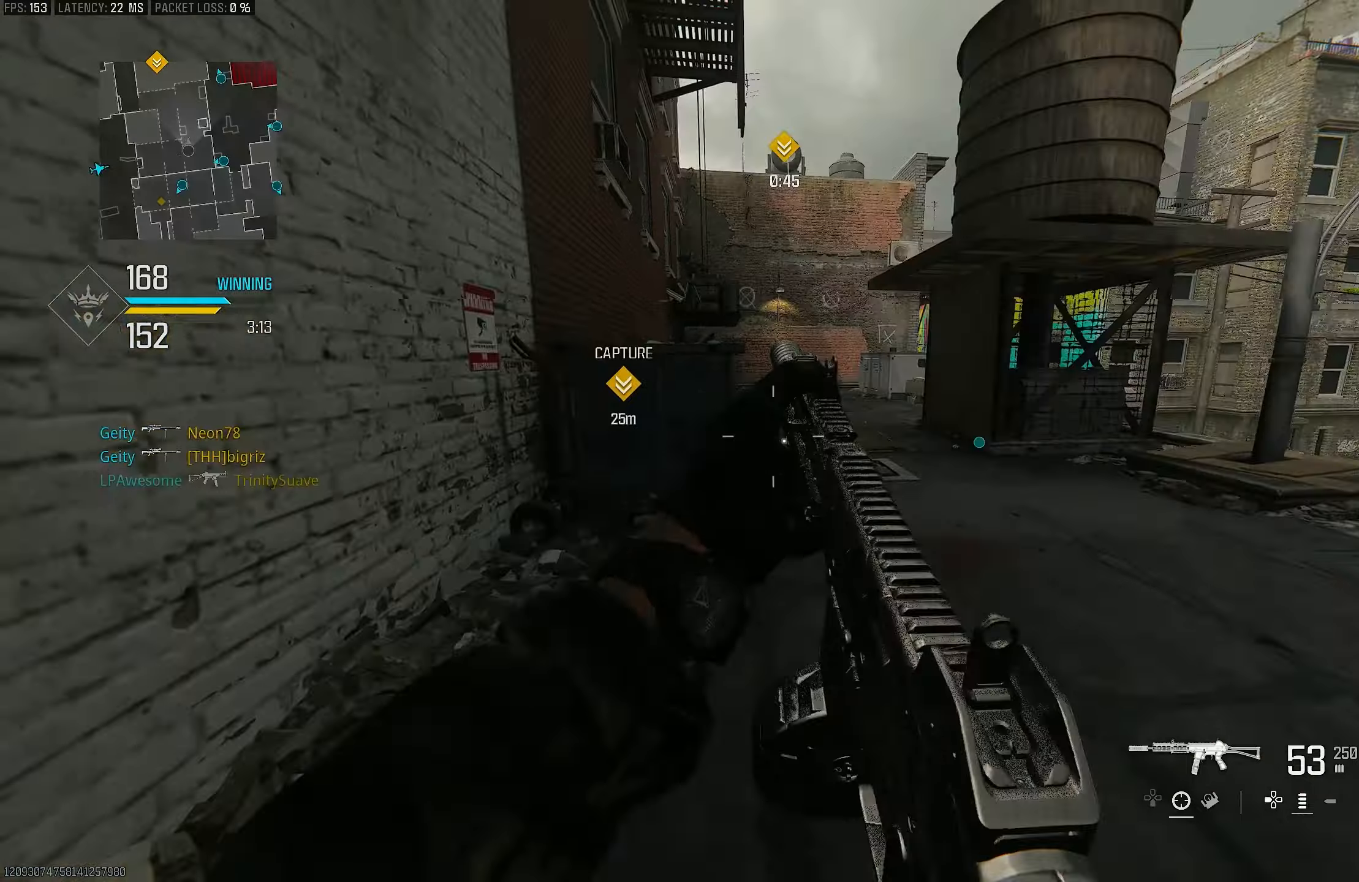
{"buttons": [], "left_stick": "up-left", "right_stick": "center", "events": [[17, "right_stick", "right"], [183, "left_stick", "up-right"], [250, "L3", "down"], [317, "left_stick", "up-left"], [317, "right_stick", "center"], [350, "L3", "up"]]}
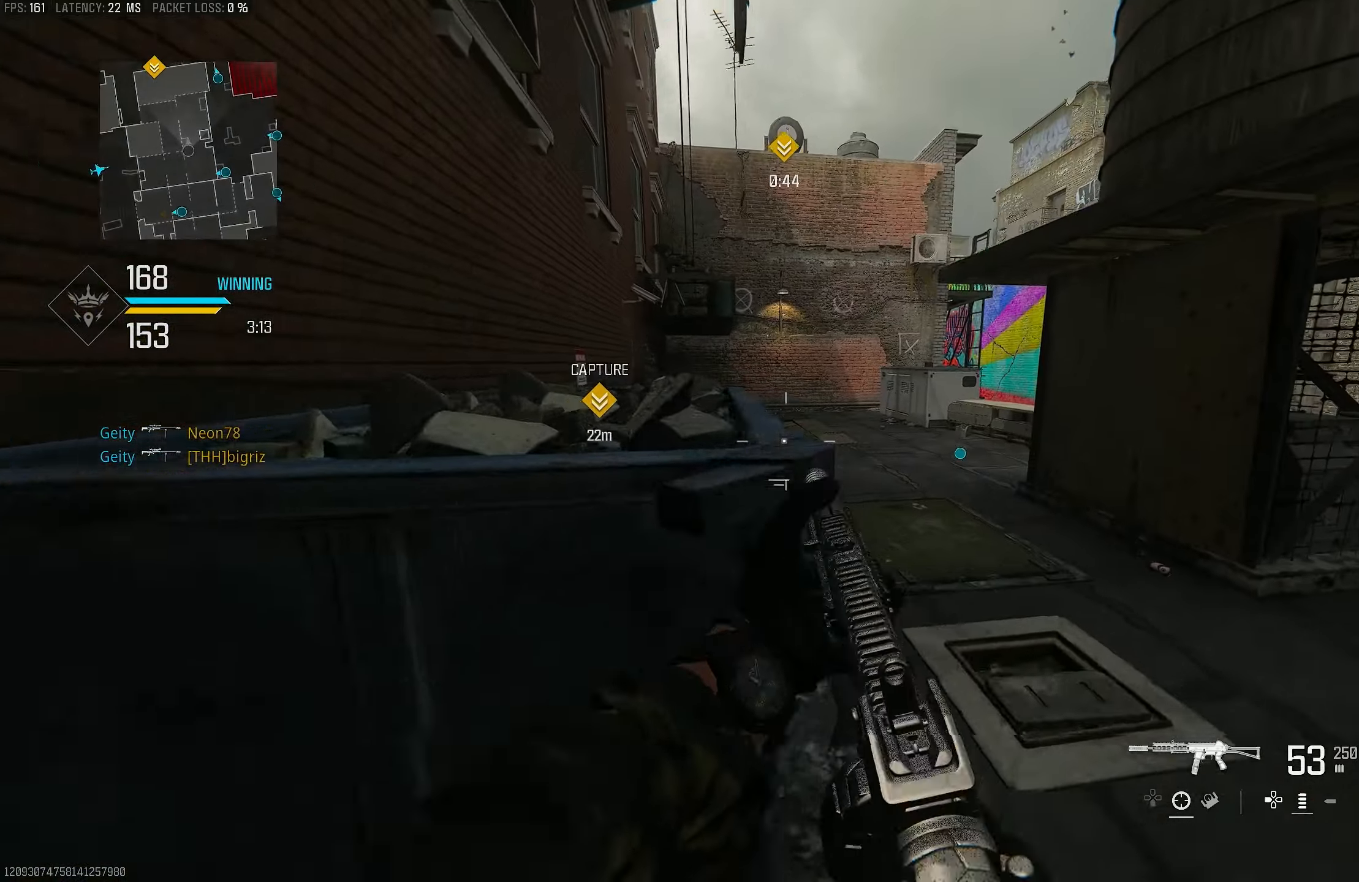
{"buttons": [], "left_stick": "up", "right_stick": "center", "events": [[217, "left_stick", "right"], [450, "left_stick", "up"]]}
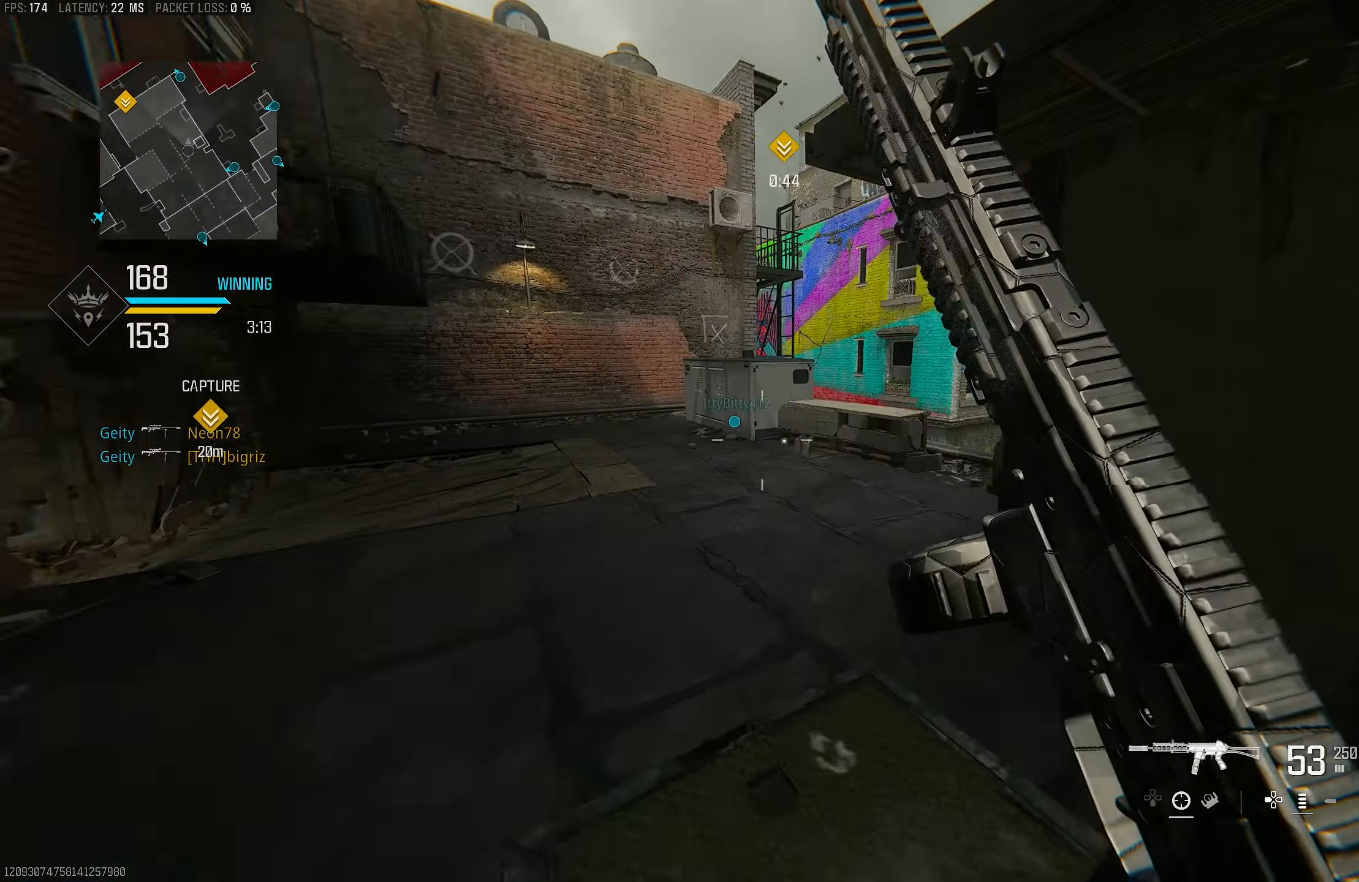
{"buttons": [], "left_stick": "up", "right_stick": "center", "events": [[83, "L3", "down"], [150, "L3", "up"], [150, "right_stick", "right"], [350, "right_stick", "center"]]}
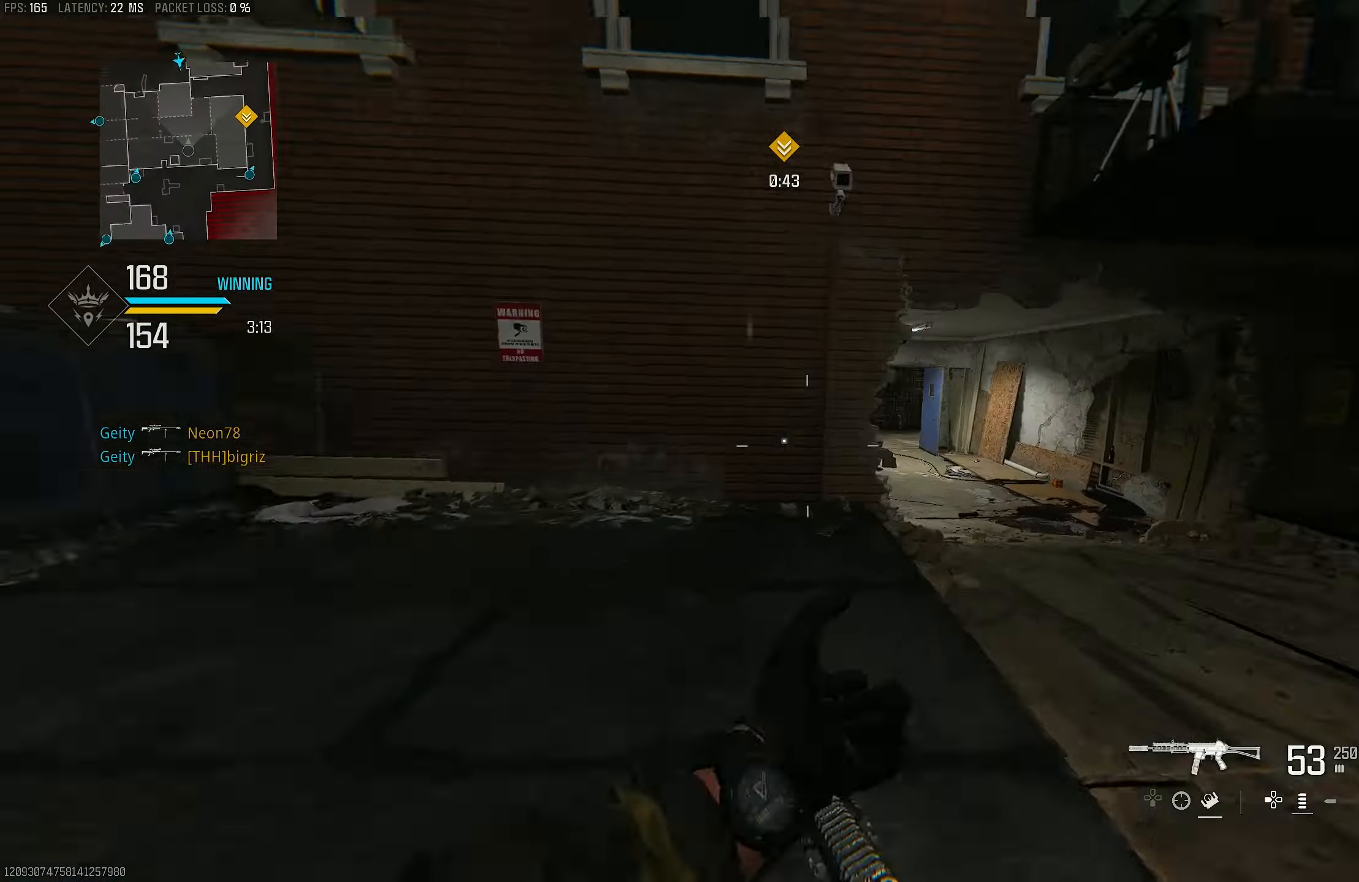
{"buttons": ["L1"], "left_stick": "right", "right_stick": "right", "events": [[50, "right_stick", "left"], [117, "R3", "down"], [183, "R3", "up"], [250, "R3", "down"], [283, "CROSS", "down"], [283, "left_stick", "up-right"], [350, "L1", "down"], [350, "R3", "up"], [350, "right_stick", "center"], [383, "CROSS", "up"], [483, "left_stick", "right"], [483, "right_stick", "right"]]}
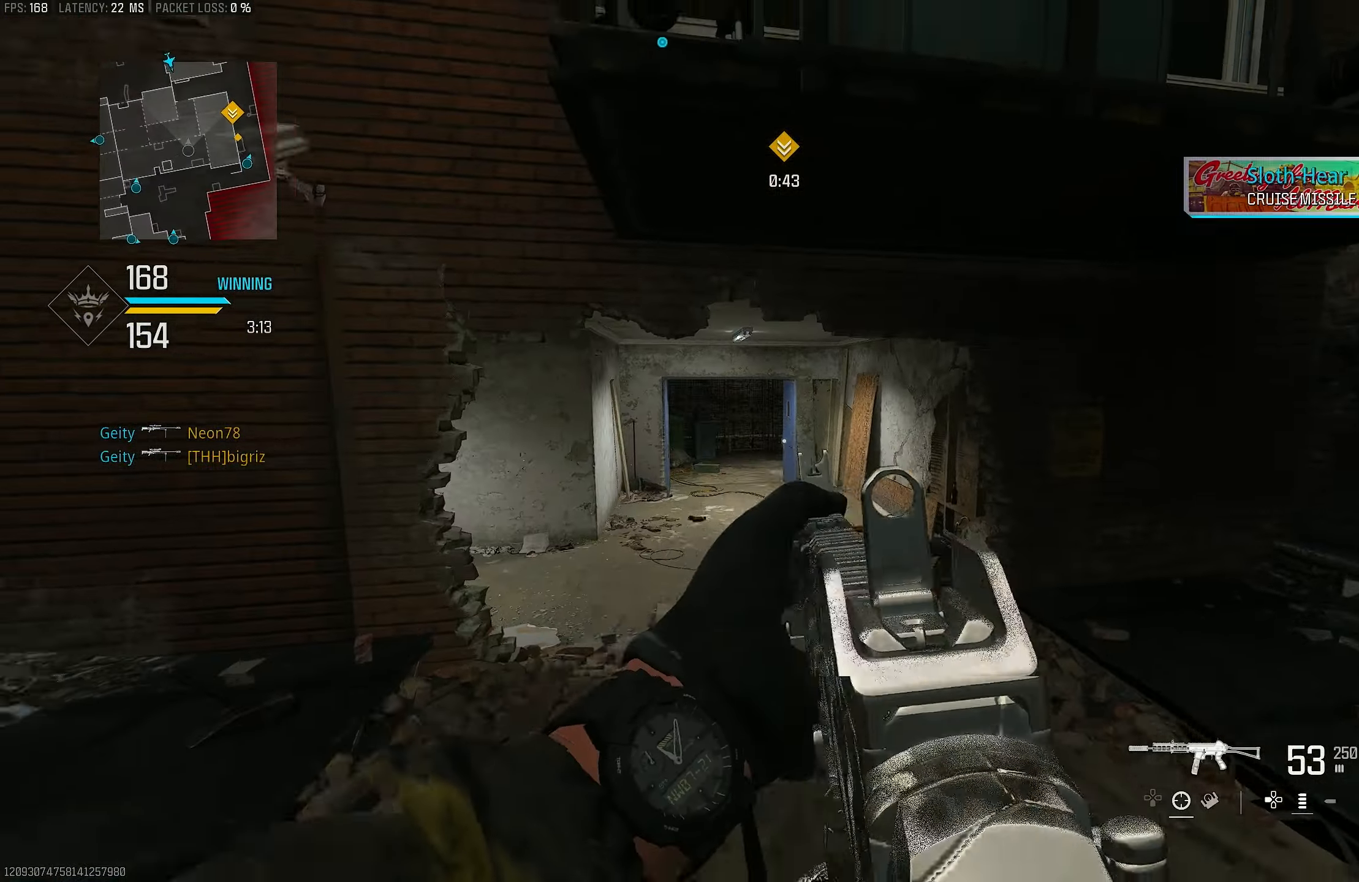
{"buttons": [], "left_stick": "up-left", "right_stick": "left", "events": [[50, "right_stick", "center"], [150, "left_stick", "center"], [217, "left_stick", "left"], [283, "L1", "up"], [417, "left_stick", "up-left"], [417, "right_stick", "left"]]}
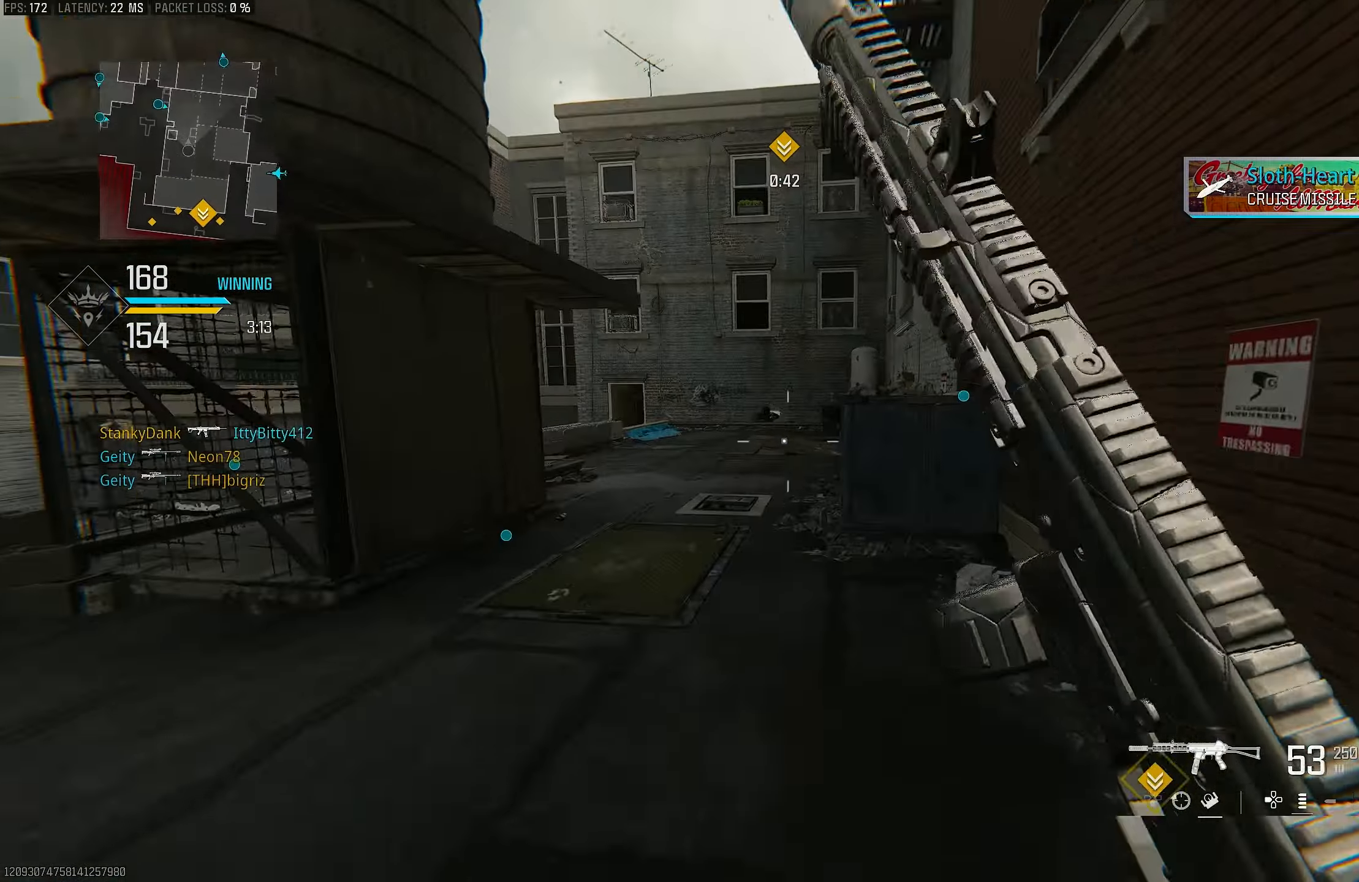
{"buttons": [], "left_stick": "up-right", "right_stick": "center", "events": [[17, "L3", "down"], [150, "L3", "up"], [217, "left_stick", "up"], [283, "right_stick", "center"], [383, "CROSS", "down"], [383, "R3", "down"], [383, "left_stick", "up-right"], [450, "R3", "up"], [483, "CROSS", "up"]]}
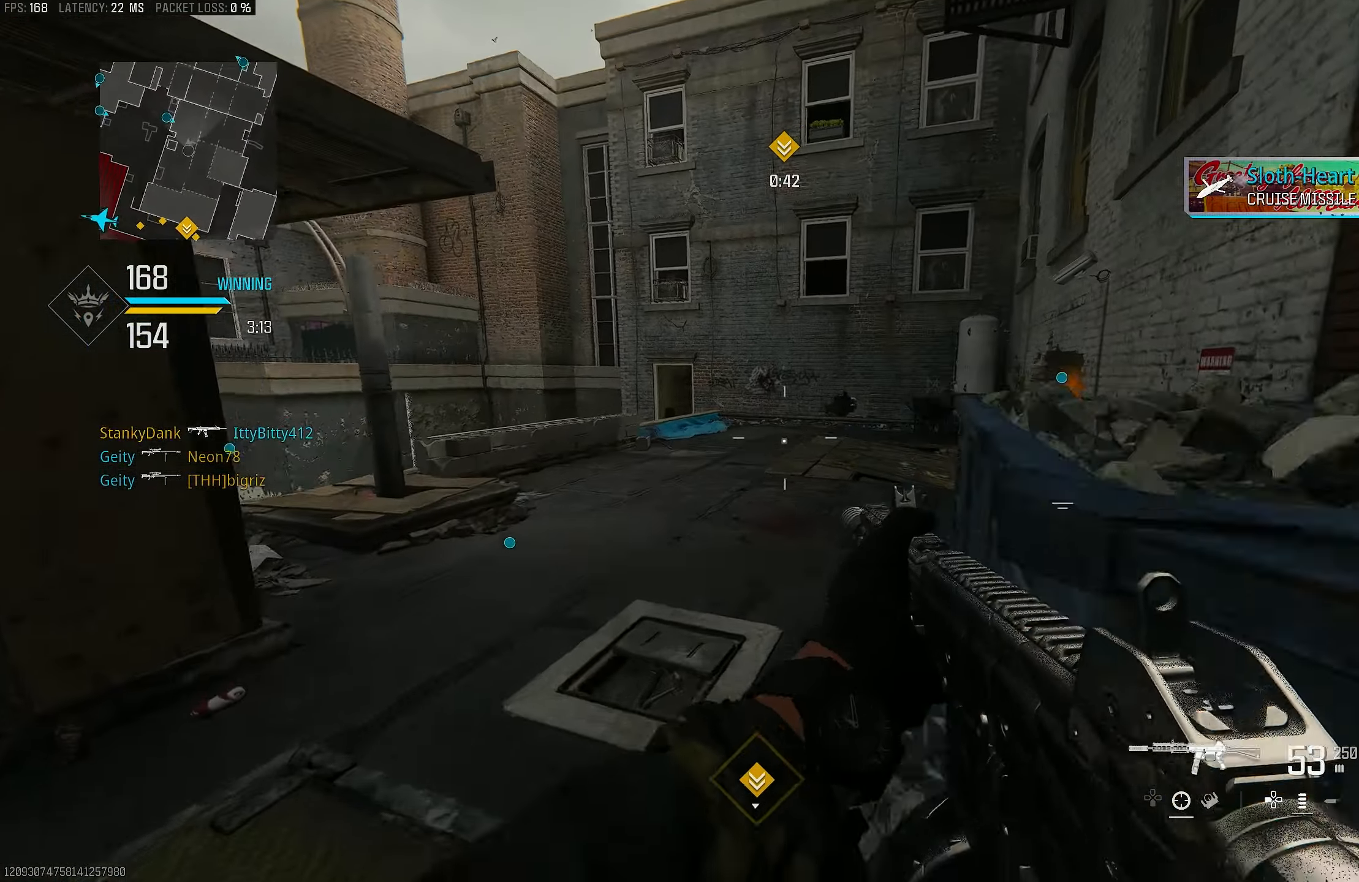
{"buttons": [], "left_stick": "up", "right_stick": "right", "events": [[50, "left_stick", "left"], [50, "right_stick", "down-left"], [150, "right_stick", "center"], [217, "left_stick", "up-left"], [350, "L3", "down"], [400, "right_stick", "right"], [417, "L3", "up"], [417, "left_stick", "up"]]}
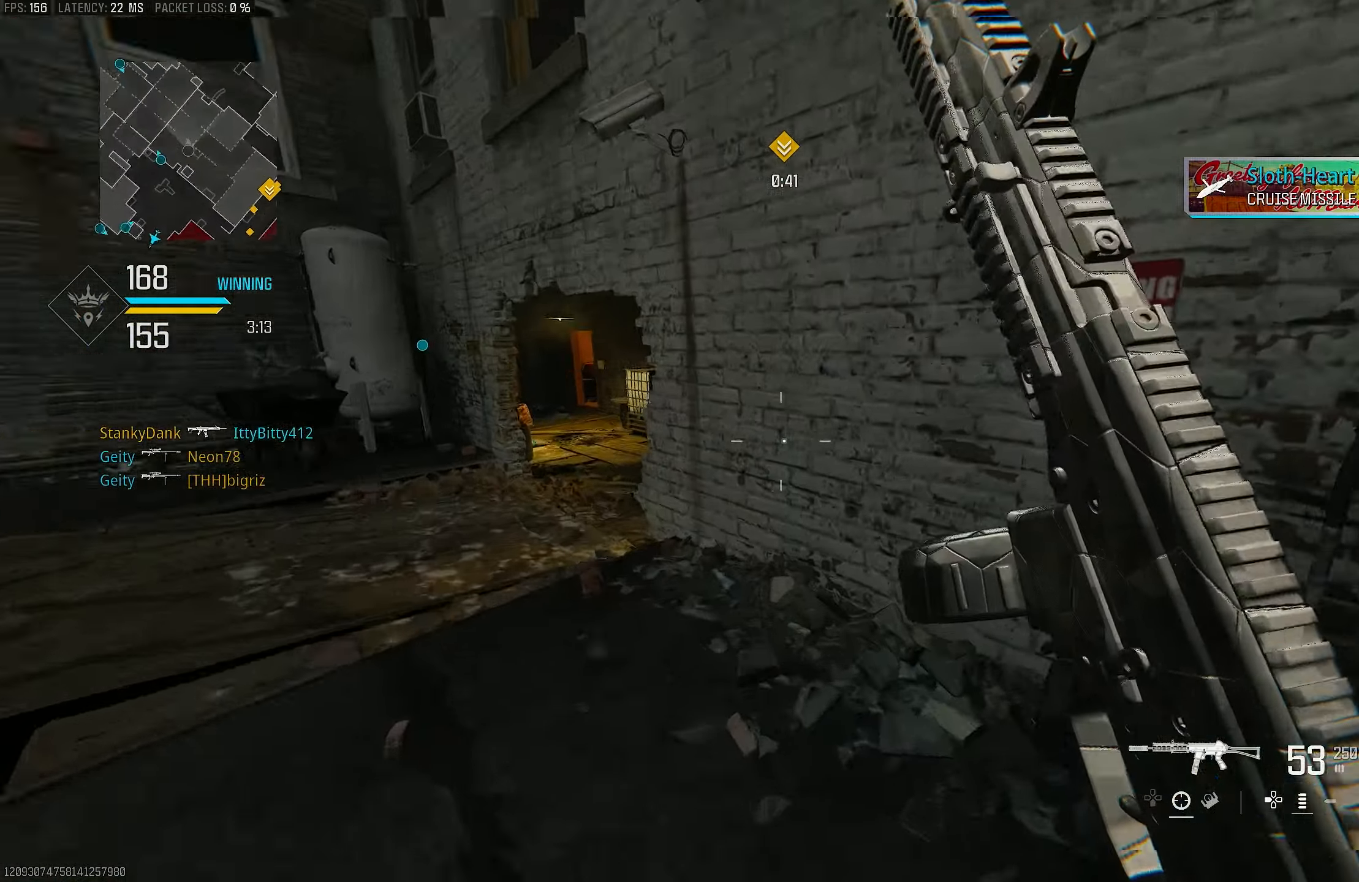
{"buttons": [], "left_stick": "up-left", "right_stick": "center", "events": [[150, "right_stick", "center"], [217, "right_stick", "down"], [317, "right_stick", "right"], [383, "left_stick", "up-left"], [450, "right_stick", "center"]]}
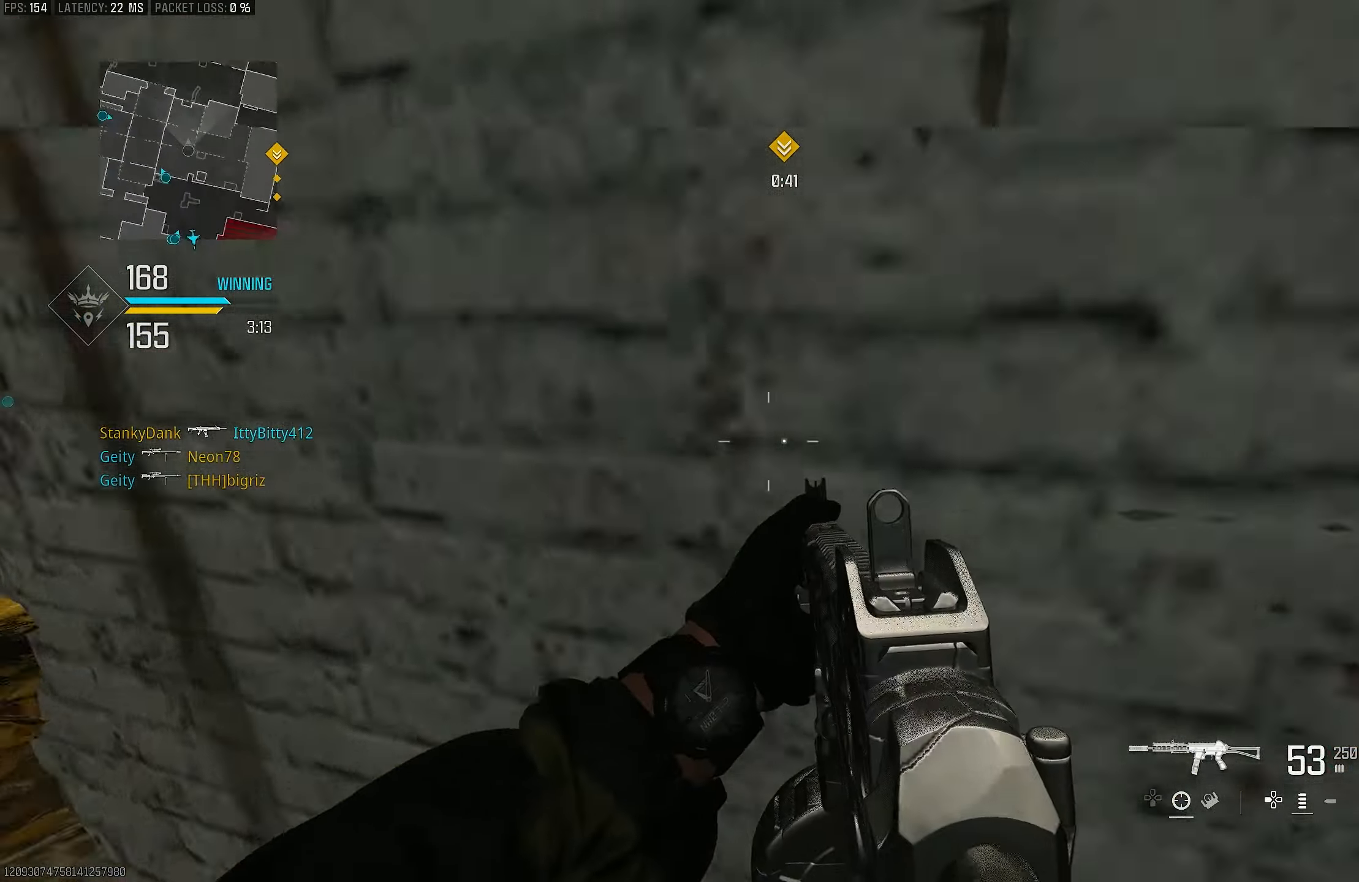
{"buttons": [], "left_stick": "up-right", "right_stick": "right", "events": [[50, "right_stick", "left"], [83, "left_stick", "right"], [150, "right_stick", "center"], [217, "right_stick", "right"], [483, "left_stick", "up-right"]]}
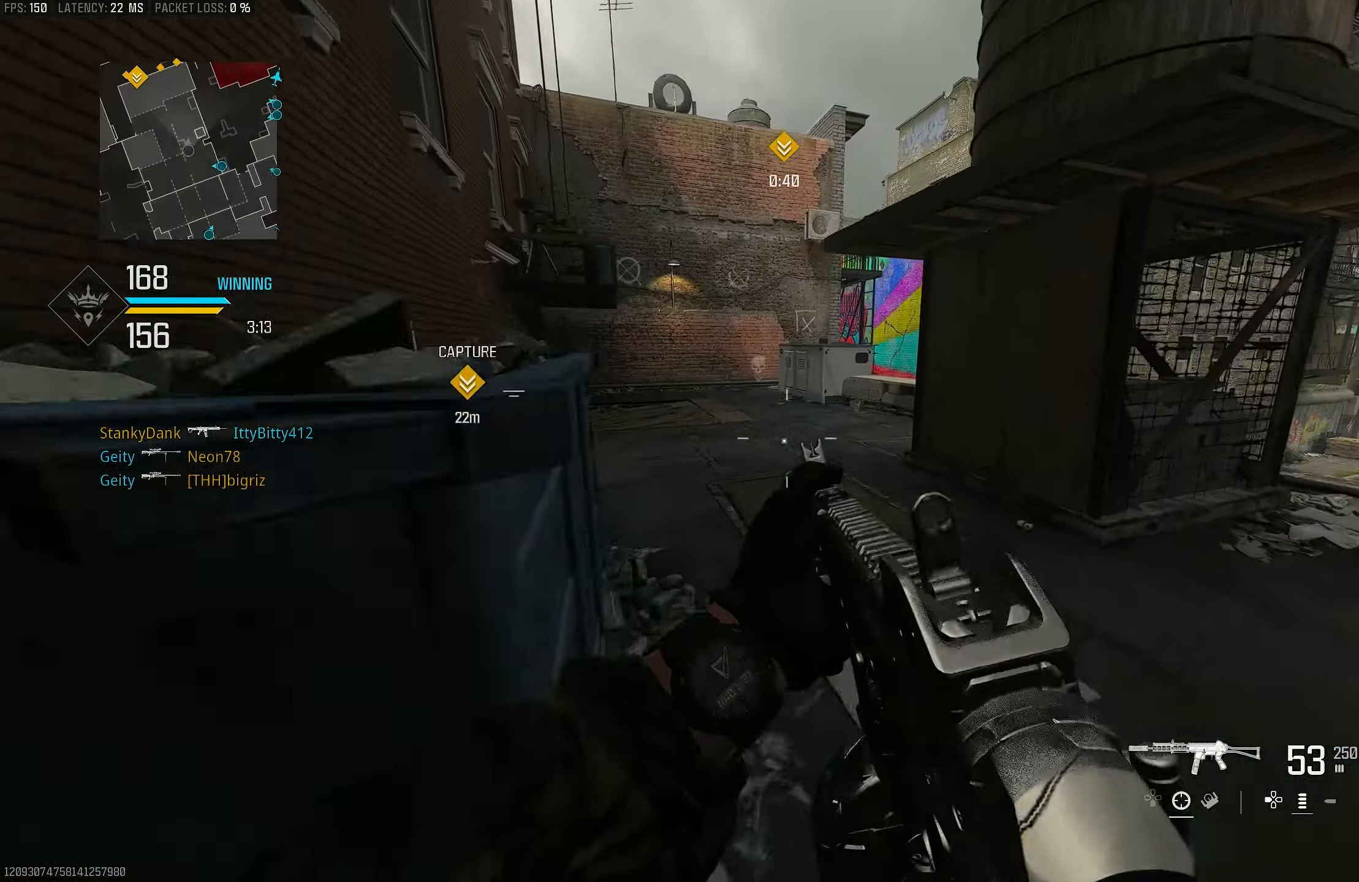
{"buttons": [], "left_stick": "left", "right_stick": "center", "events": [[83, "right_stick", "center"], [383, "left_stick", "up-left"], [484, "left_stick", "left"]]}
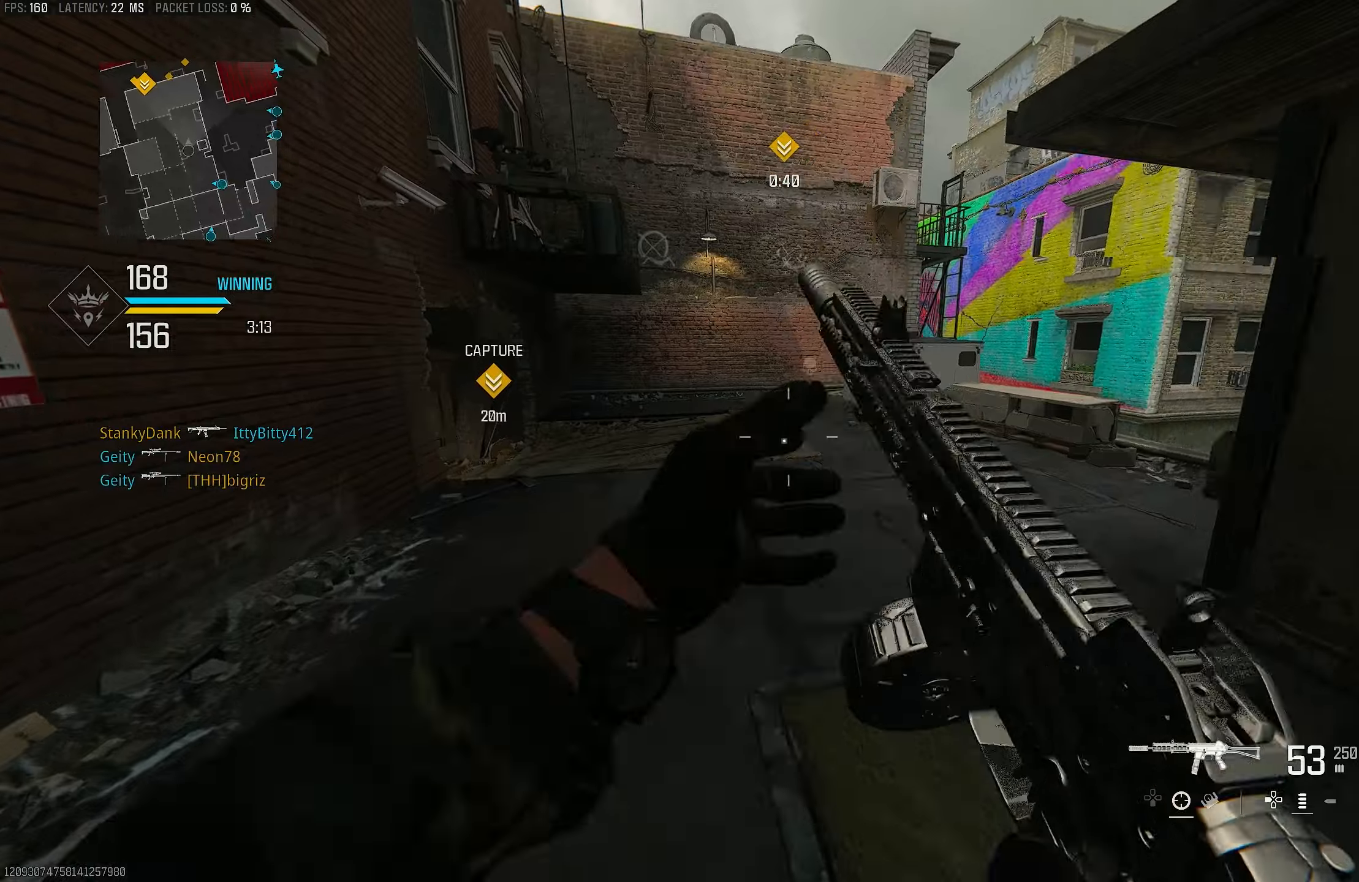
{"buttons": ["L3", "R3"], "left_stick": "up", "right_stick": "left", "events": [[150, "left_stick", "up-left"], [217, "L3", "down"], [250, "left_stick", "up"], [350, "right_stick", "left"], [450, "R3", "down"]]}